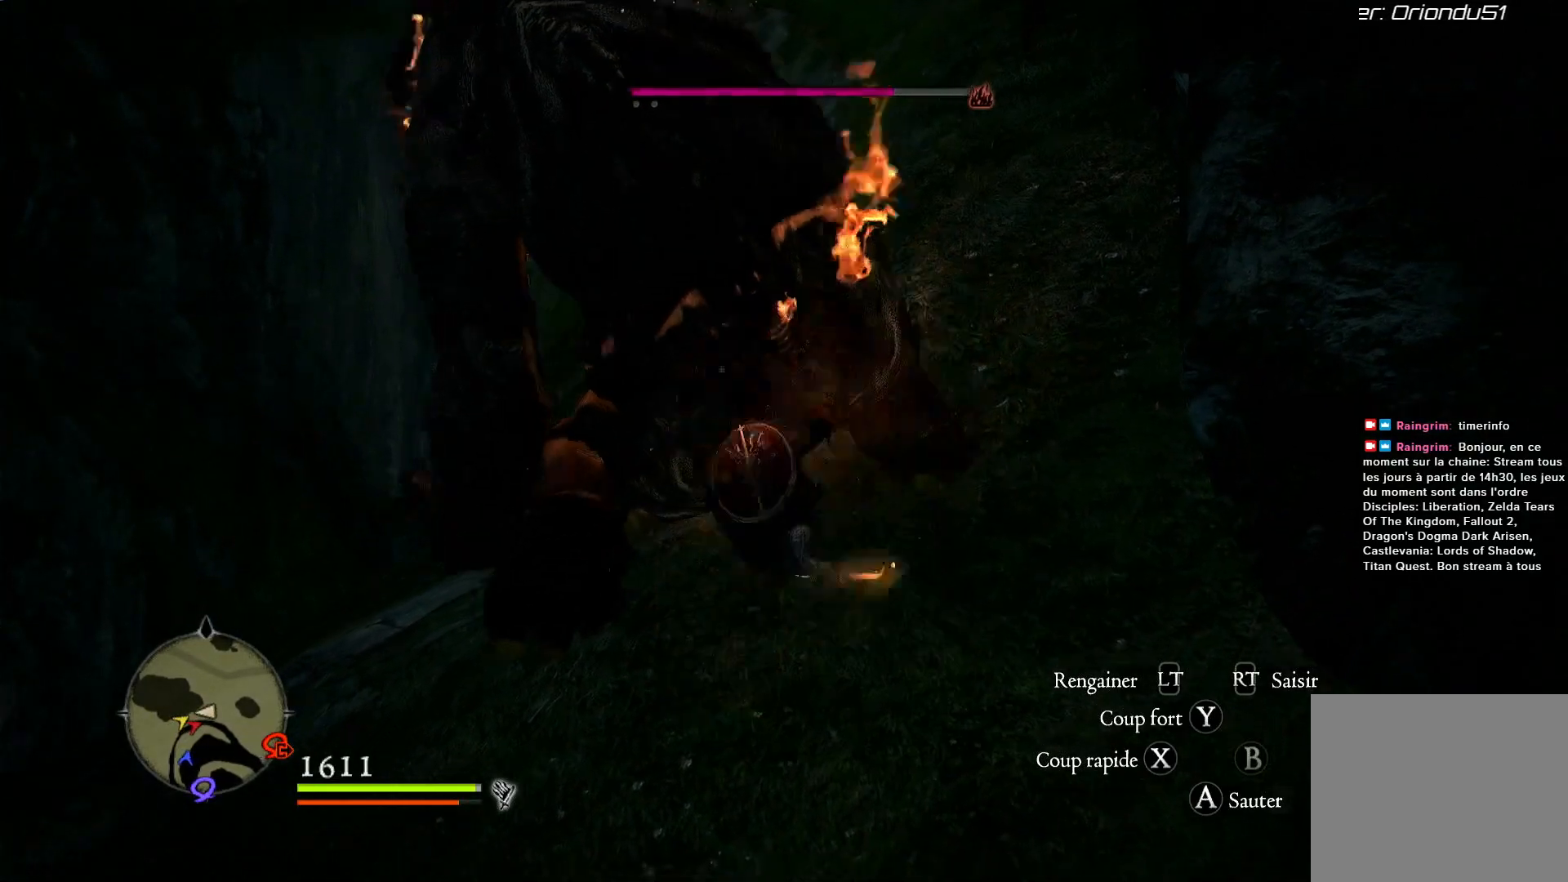
Gameplay with a controller (Xbox layout); each line is a JSON object with the inputs held at the frame after it. "events" lists button and stick changes between this image and that frame as [ms after this image, input, new state], when the widget could be followed in between. Not read: R3.
{"buttons": [], "left_stick": "up-left", "right_stick": "center", "events": [[67, "X", "up"], [133, "left_stick", "left"], [167, "X", "down"], [250, "X", "up"], [333, "left_stick", "up-left"], [367, "X", "down"], [500, "X", "up"]]}
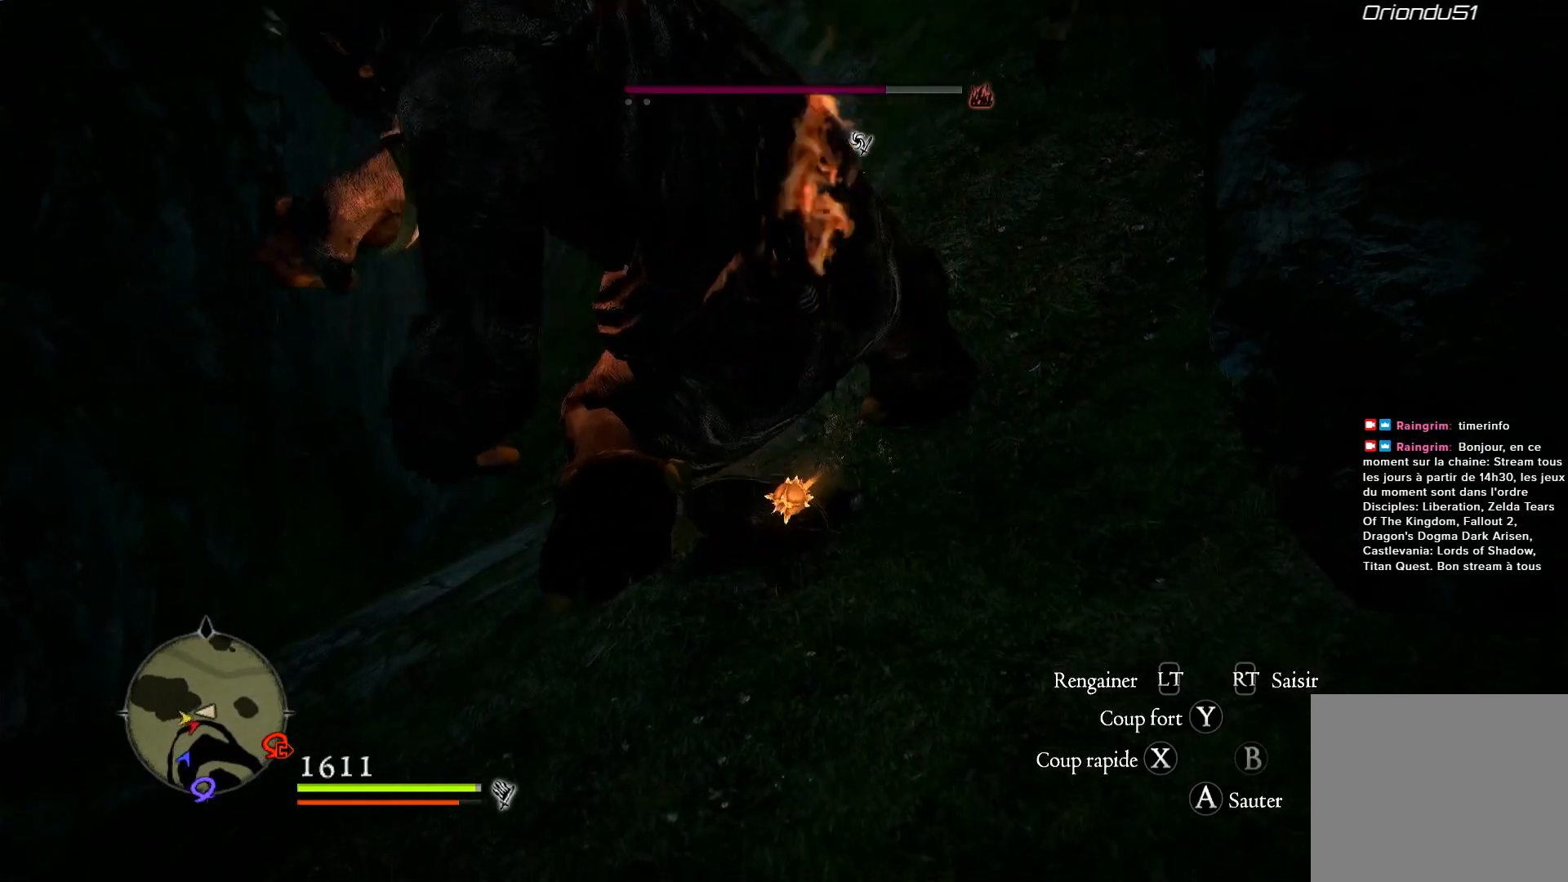
{"buttons": ["X"], "left_stick": "center", "right_stick": "center", "events": [[67, "X", "down"], [183, "X", "up"], [300, "X", "down"], [333, "left_stick", "center"], [400, "X", "up"], [500, "X", "down"]]}
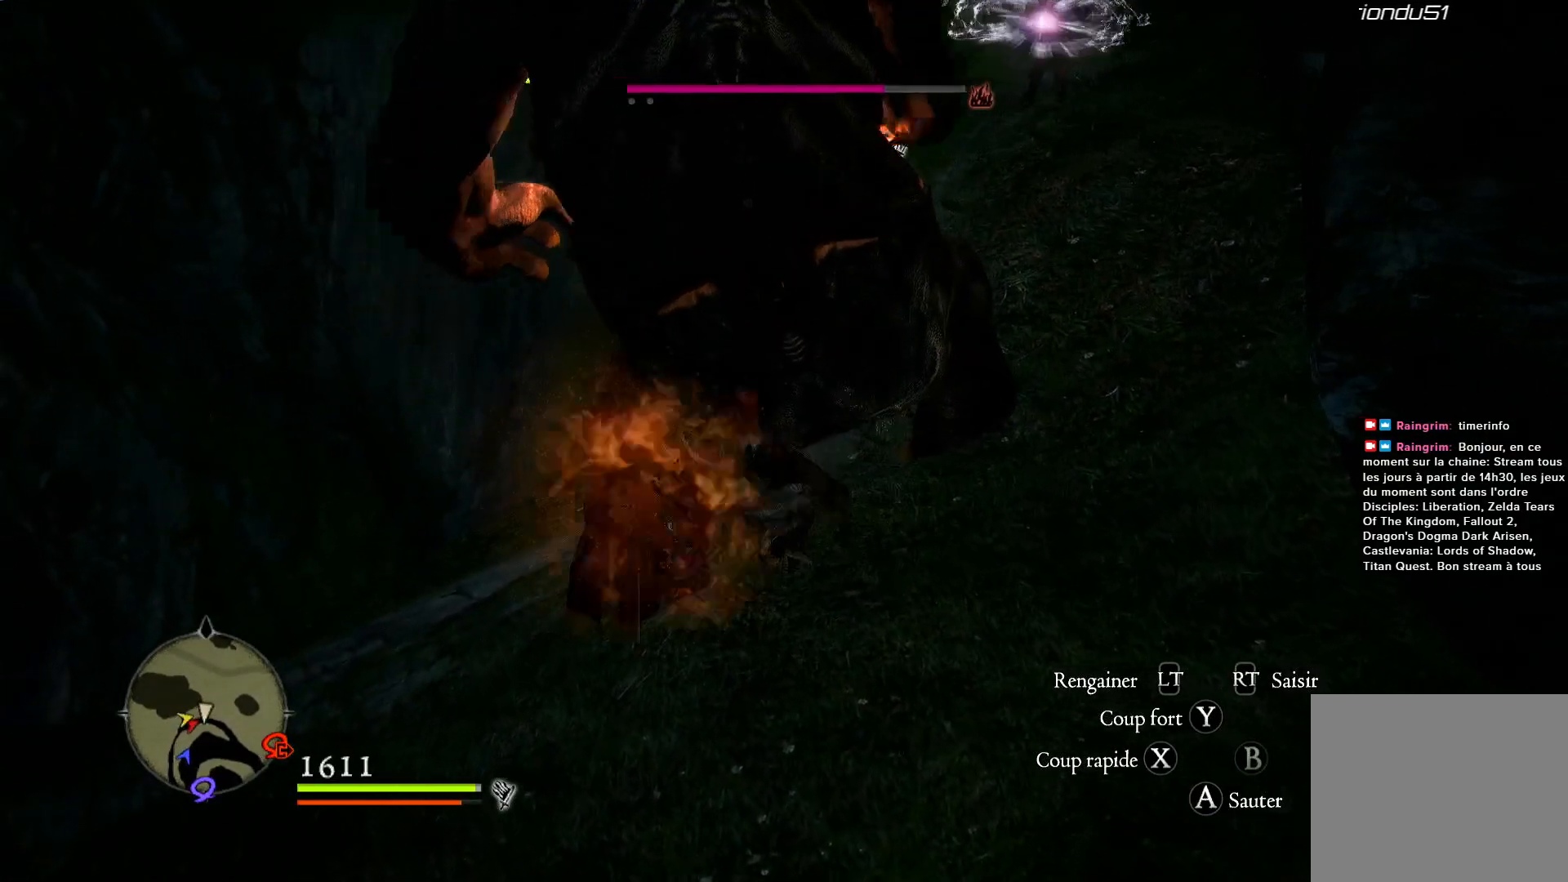
{"buttons": ["X"], "left_stick": "center", "right_stick": "center", "events": [[133, "X", "up"], [200, "X", "down"], [333, "X", "up"], [400, "X", "down"]]}
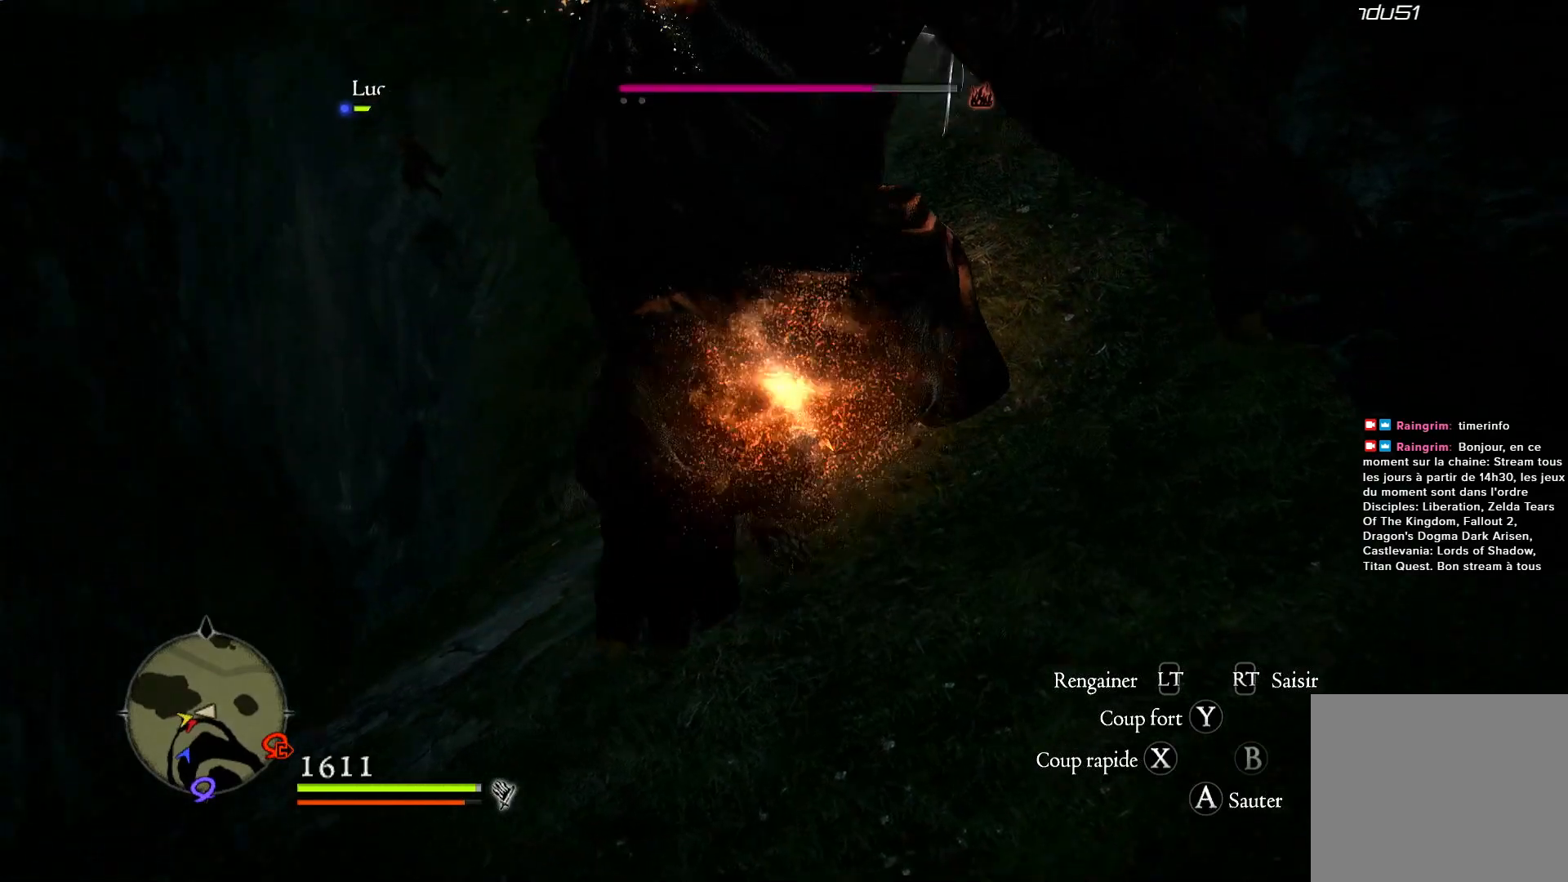
{"buttons": [], "left_stick": "center", "right_stick": "center", "events": [[67, "X", "up"], [133, "X", "down"], [267, "X", "up"], [317, "X", "down"], [500, "X", "up"]]}
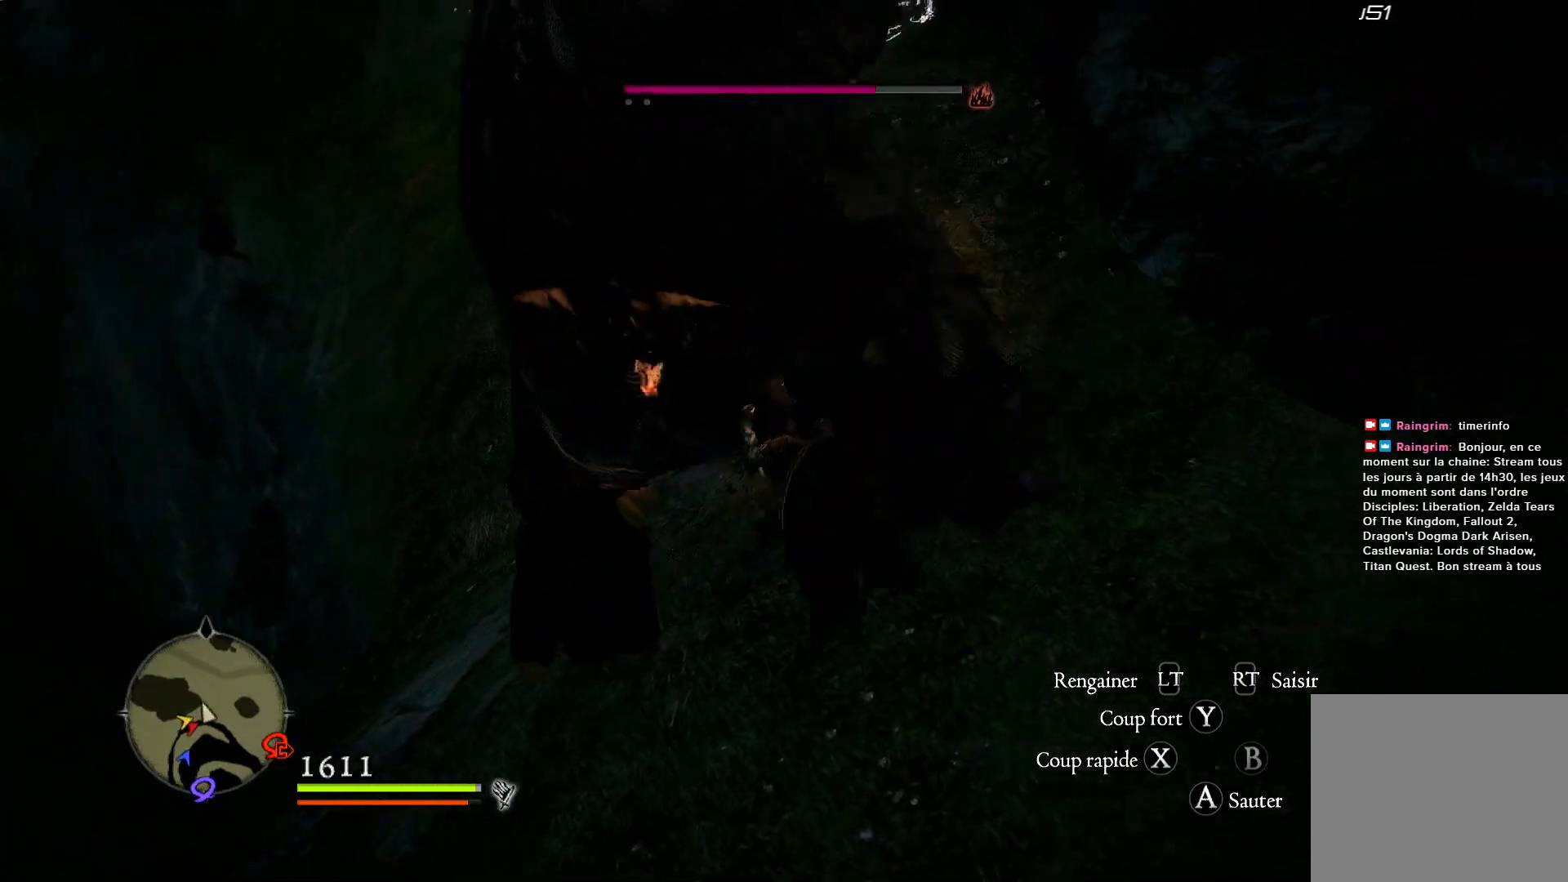
{"buttons": [], "left_stick": "up-left", "right_stick": "center", "events": [[67, "X", "down"], [217, "X", "up"], [283, "left_stick", "up-left"]]}
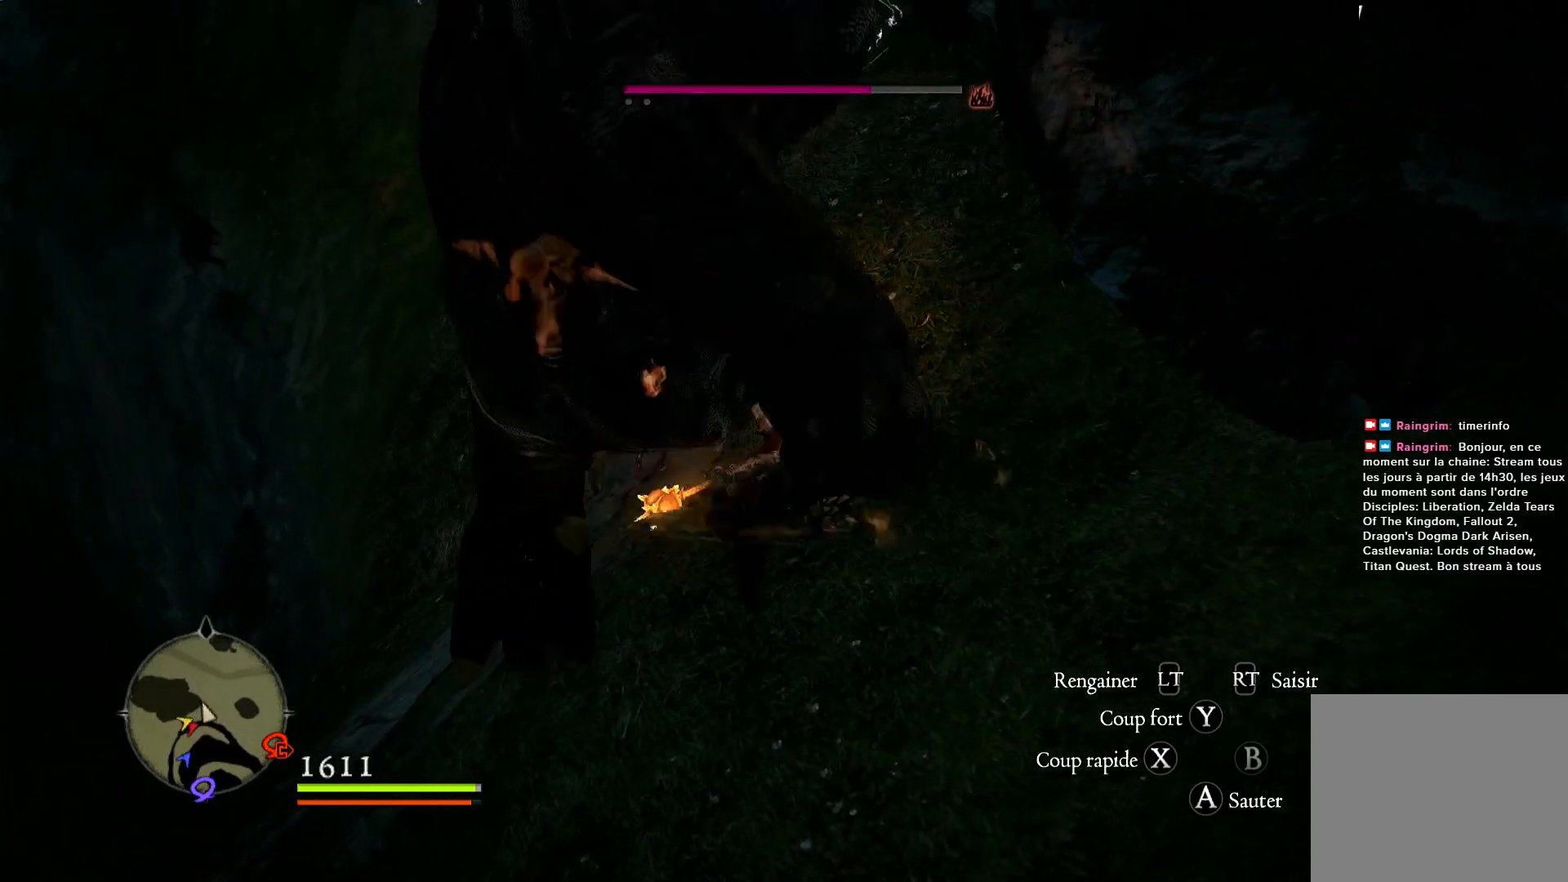
{"buttons": ["R1"], "left_stick": "center", "right_stick": "center", "events": [[33, "R1", "down"], [117, "Y", "down"], [233, "Y", "up"], [267, "left_stick", "center"], [333, "Y", "down"], [467, "Y", "up"]]}
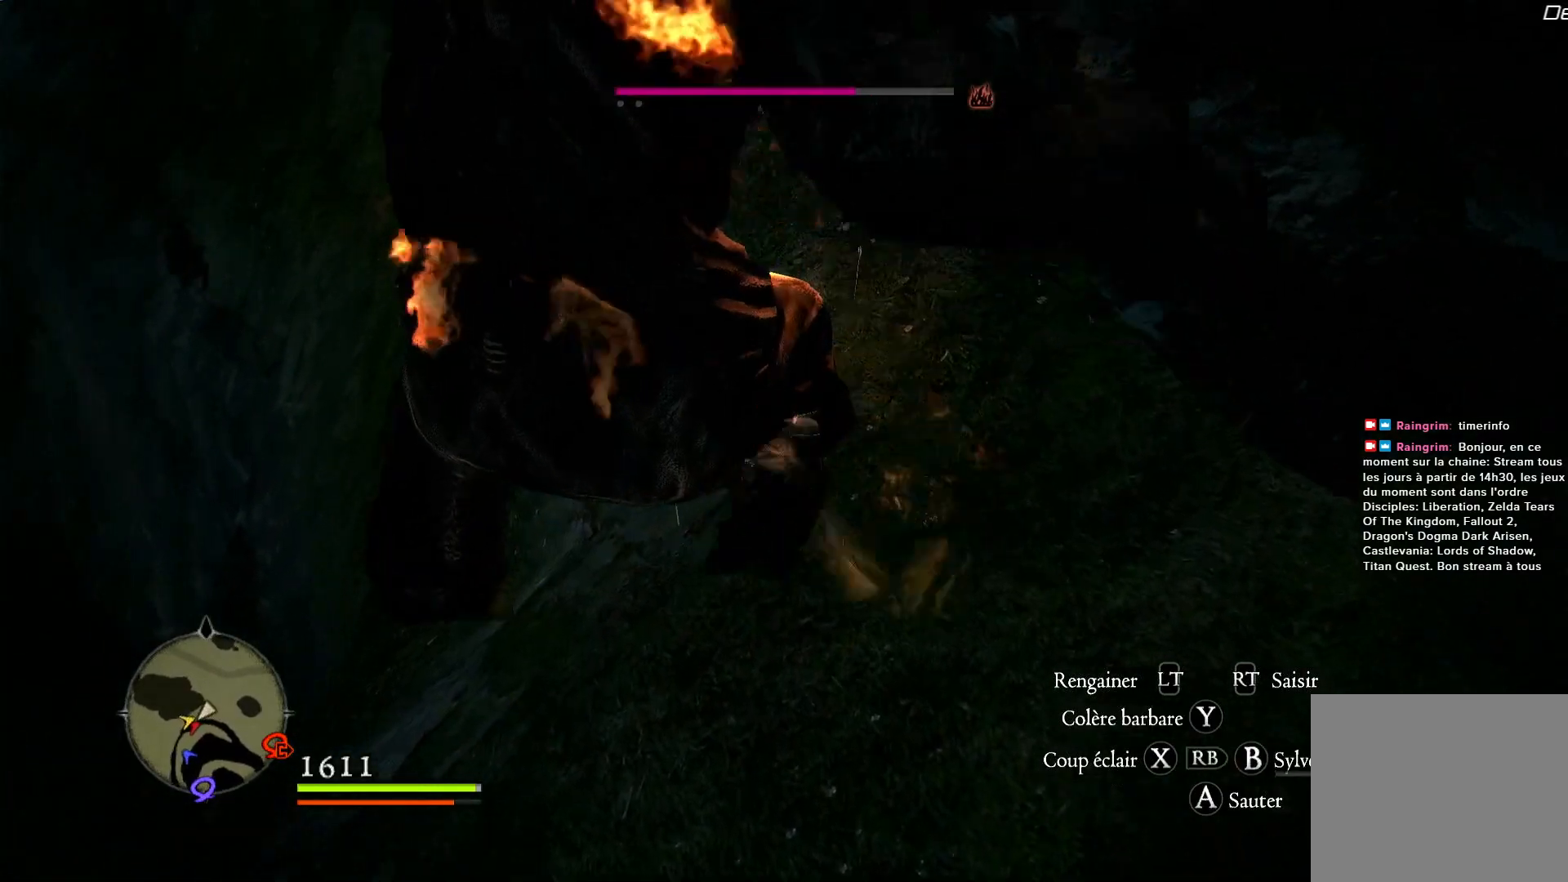
{"buttons": [], "left_stick": "center", "right_stick": "center", "events": [[400, "R1", "up"]]}
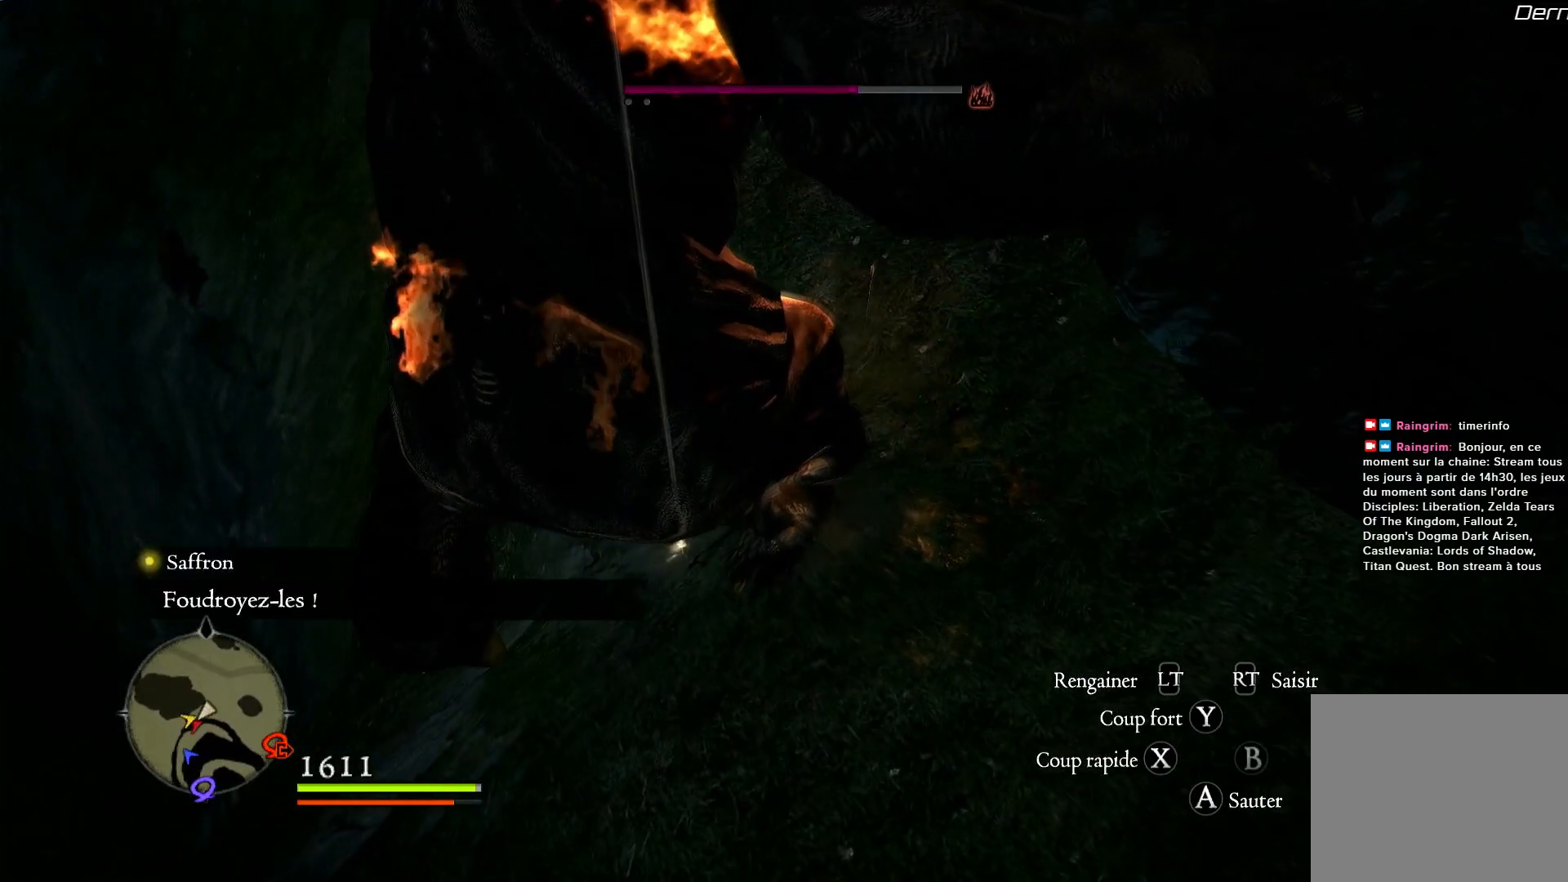
{"buttons": [], "left_stick": "down", "right_stick": "up-left", "events": [[100, "right_stick", "left"], [383, "left_stick", "down"], [467, "right_stick", "up-left"]]}
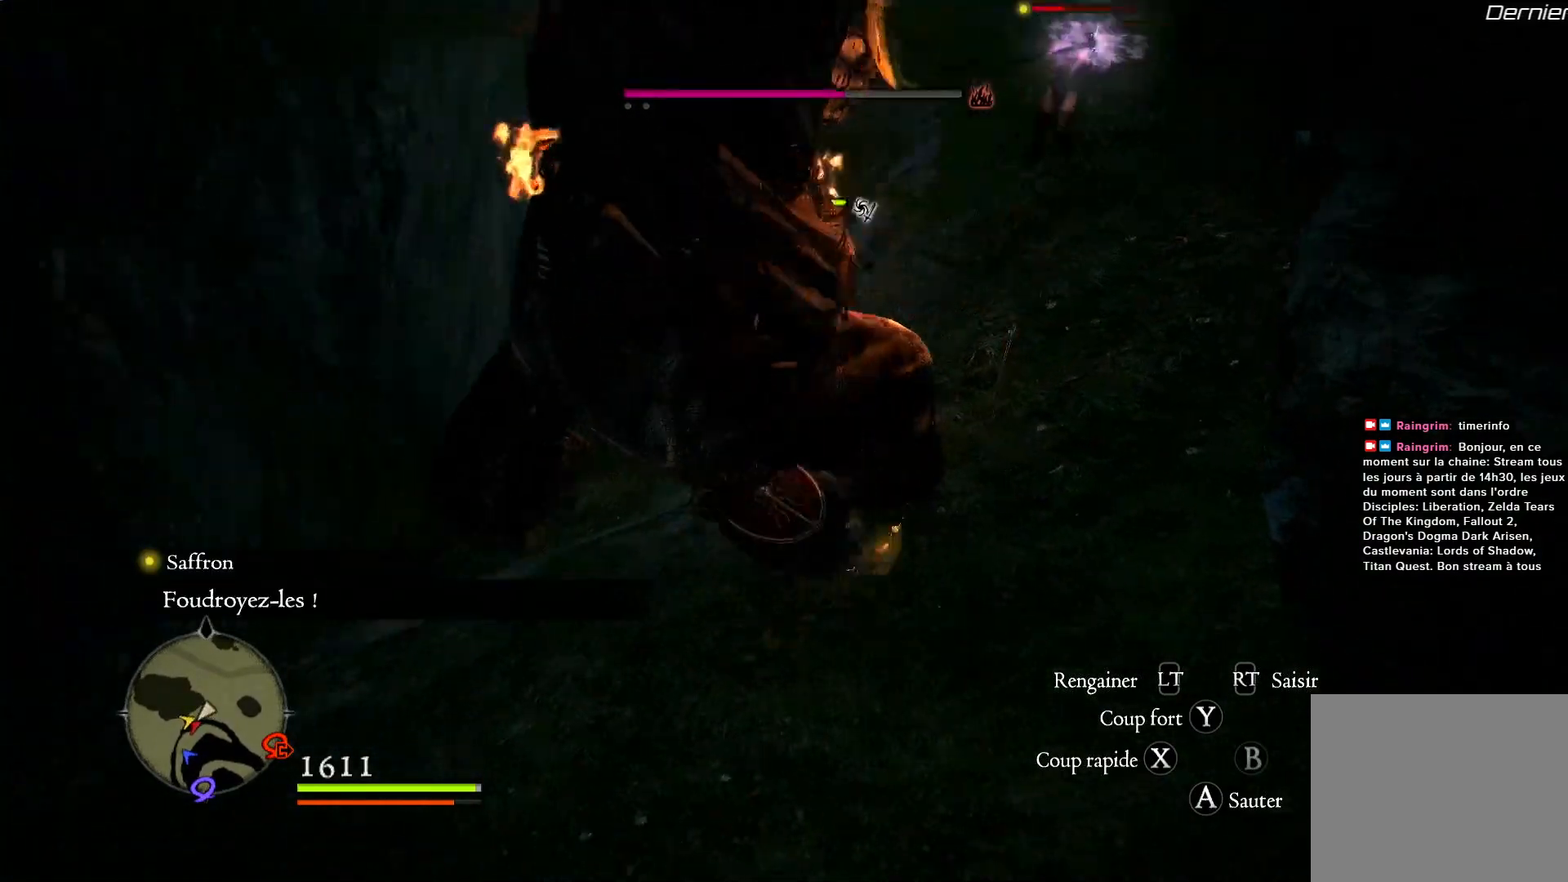
{"buttons": [], "left_stick": "down-right", "right_stick": "center", "events": [[67, "right_stick", "center"], [433, "left_stick", "down-right"]]}
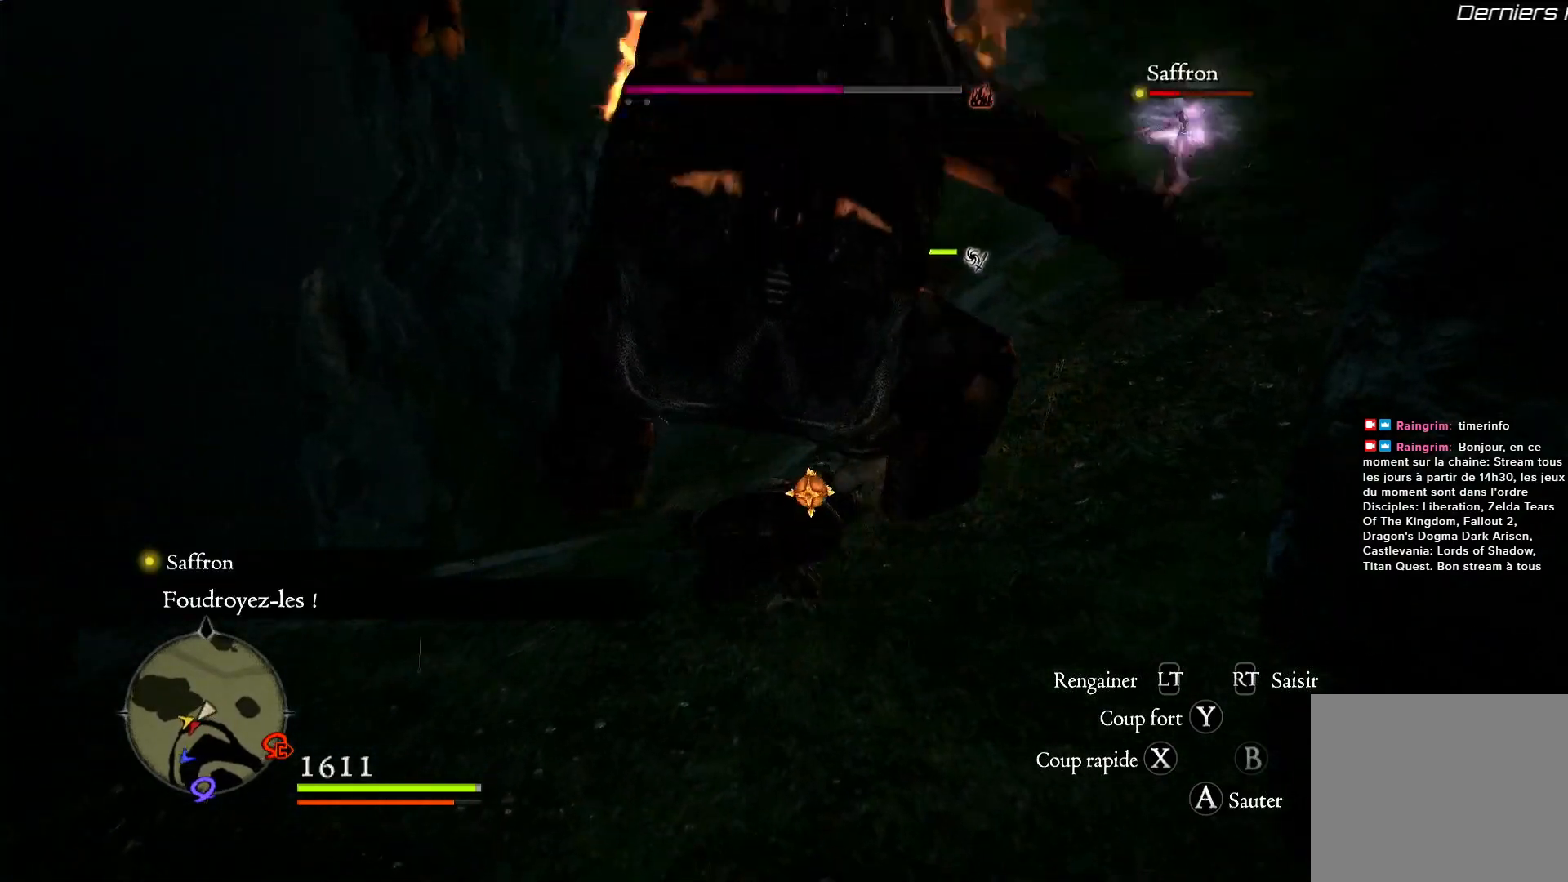
{"buttons": ["X"], "left_stick": "right", "right_stick": "center", "events": [[183, "X", "down"], [300, "left_stick", "right"], [367, "X", "up"], [433, "X", "down"]]}
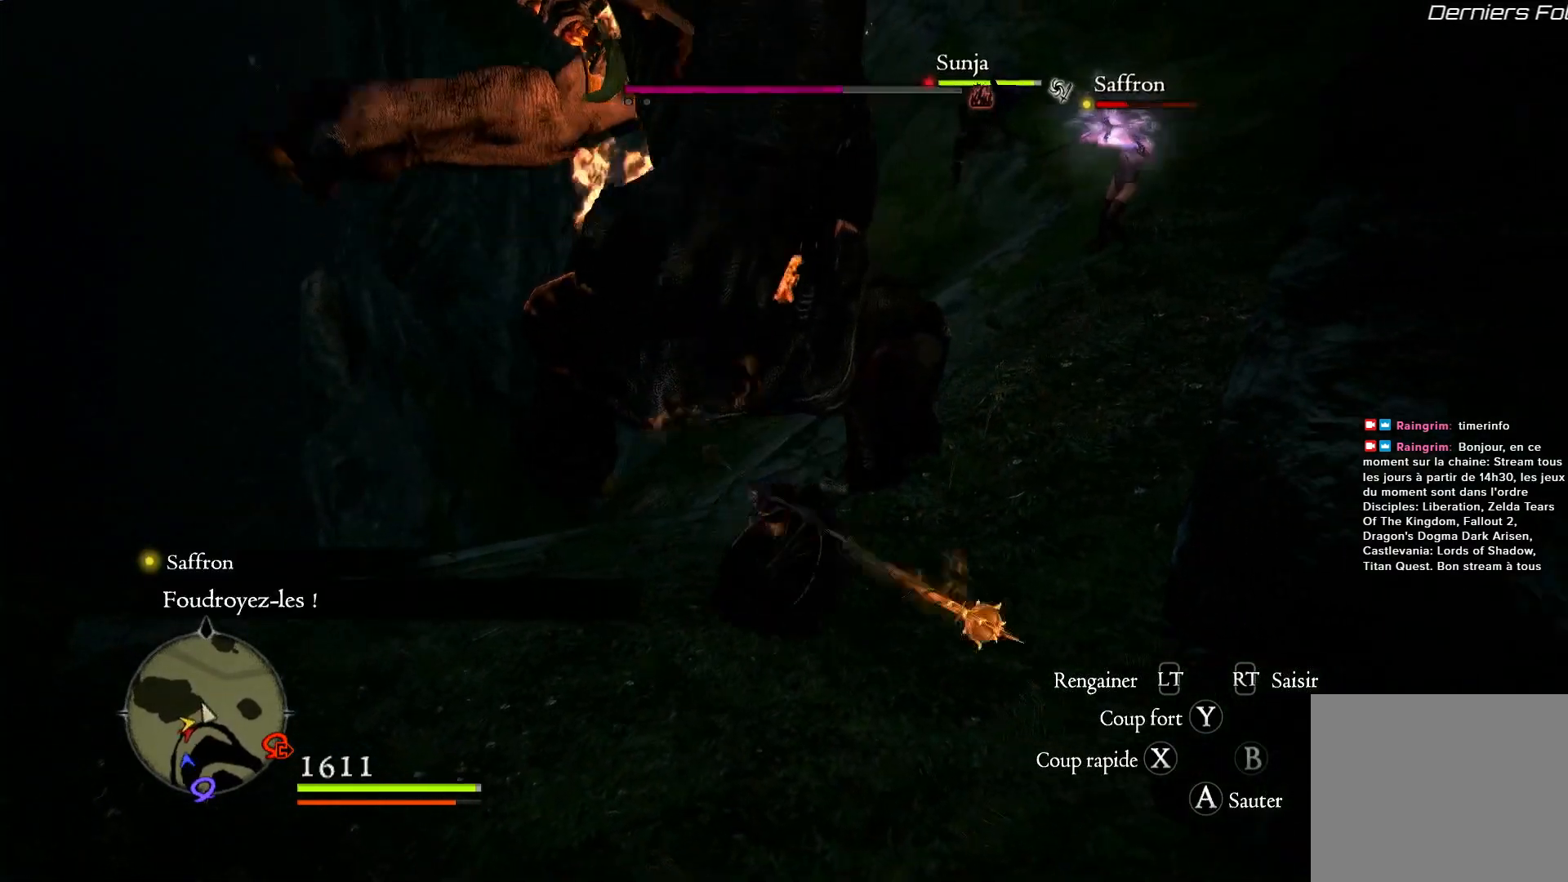
{"buttons": ["X"], "left_stick": "up", "right_stick": "center", "events": [[50, "X", "up"], [50, "left_stick", "up"], [167, "X", "down"], [300, "X", "up"], [367, "X", "down"]]}
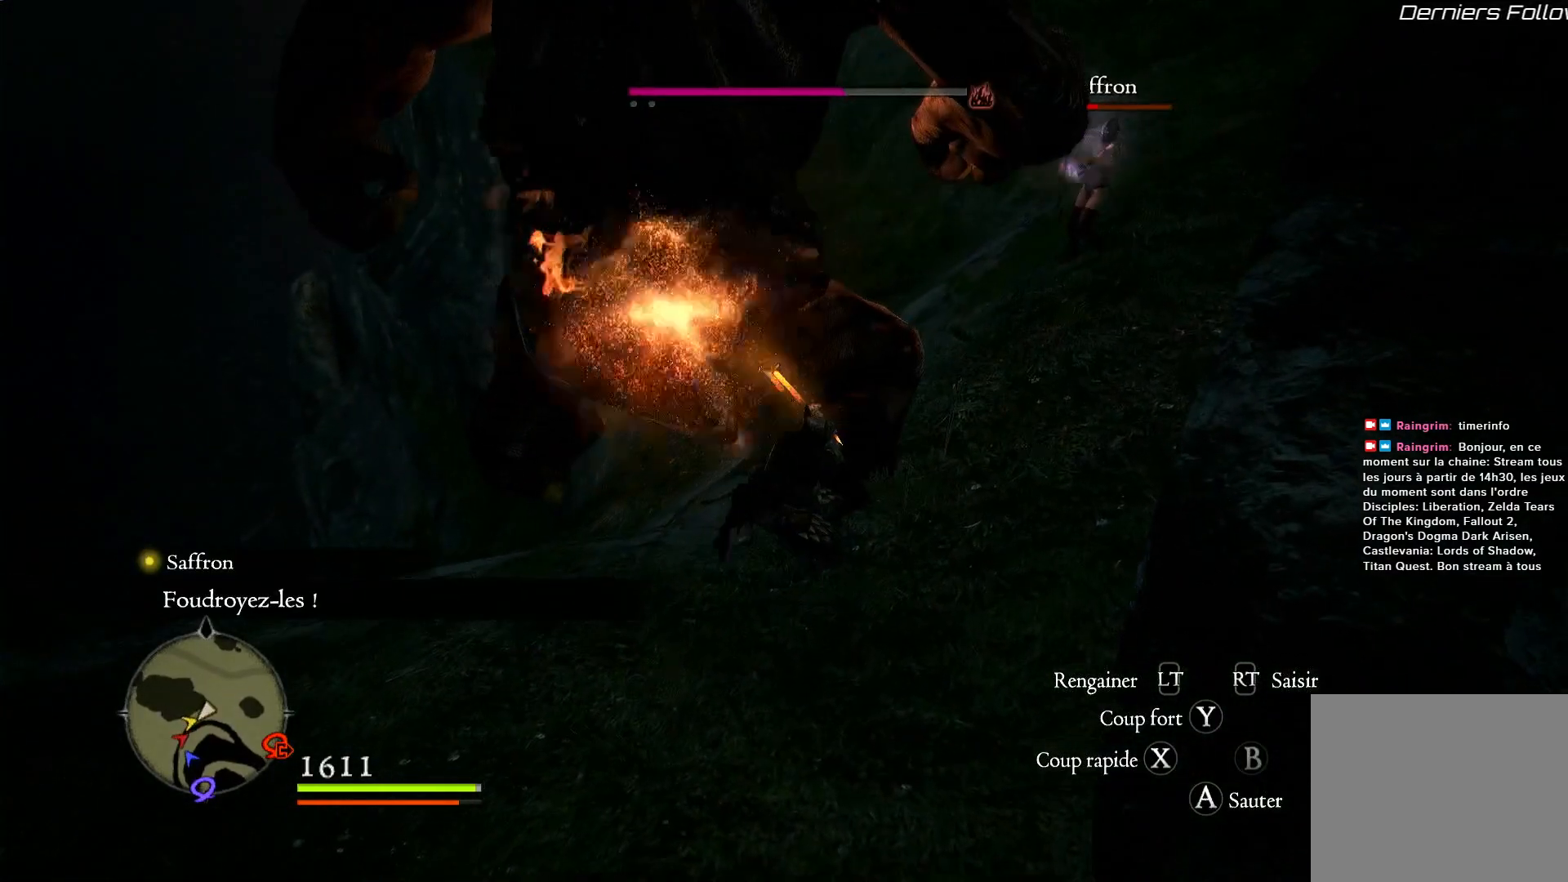
{"buttons": ["R1"], "left_stick": "center", "right_stick": "center", "events": [[17, "X", "up"], [100, "X", "down"], [167, "left_stick", "center"], [233, "X", "up"], [500, "R1", "down"]]}
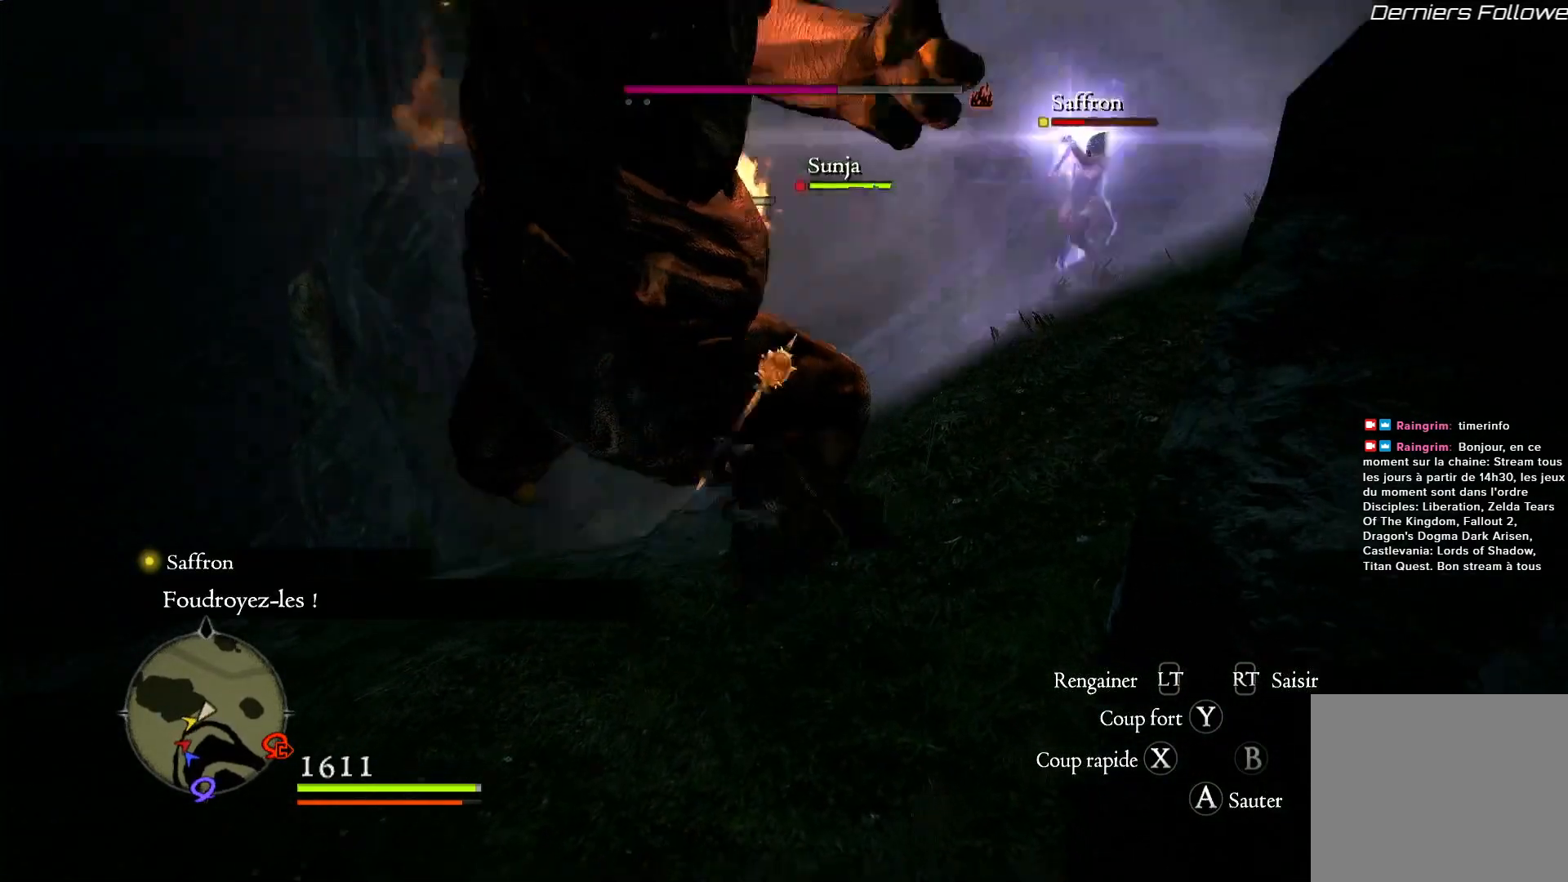
{"buttons": ["R1"], "left_stick": "center", "right_stick": "center", "events": [[317, "Y", "down"], [467, "Y", "up"]]}
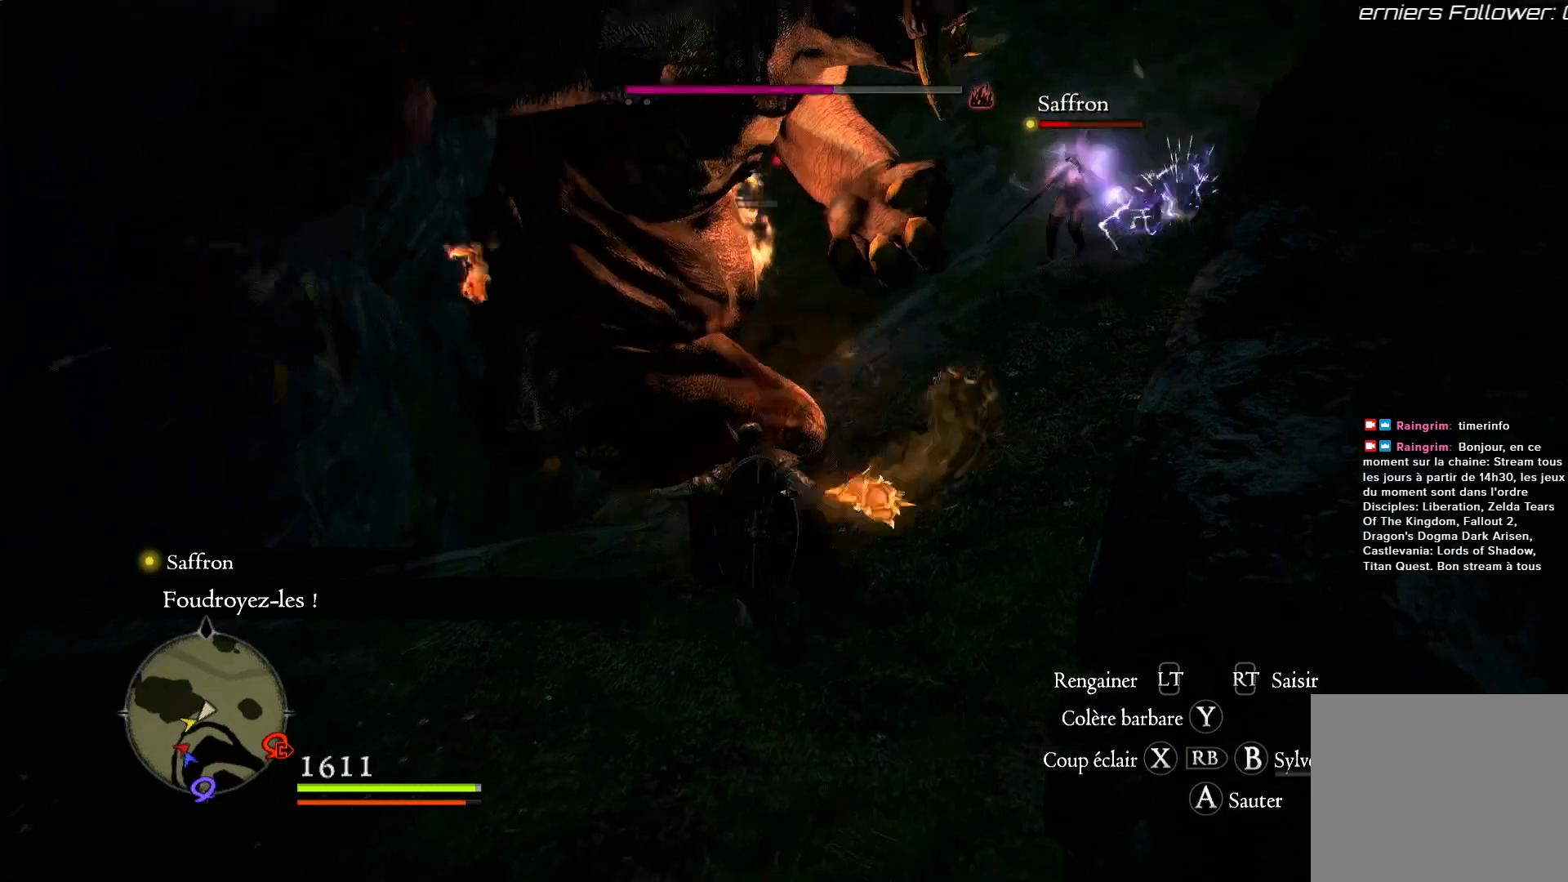
{"buttons": ["R1"], "left_stick": "center", "right_stick": "center", "events": [[100, "Y", "down"], [183, "Y", "up"], [267, "Y", "down"], [433, "Y", "up"]]}
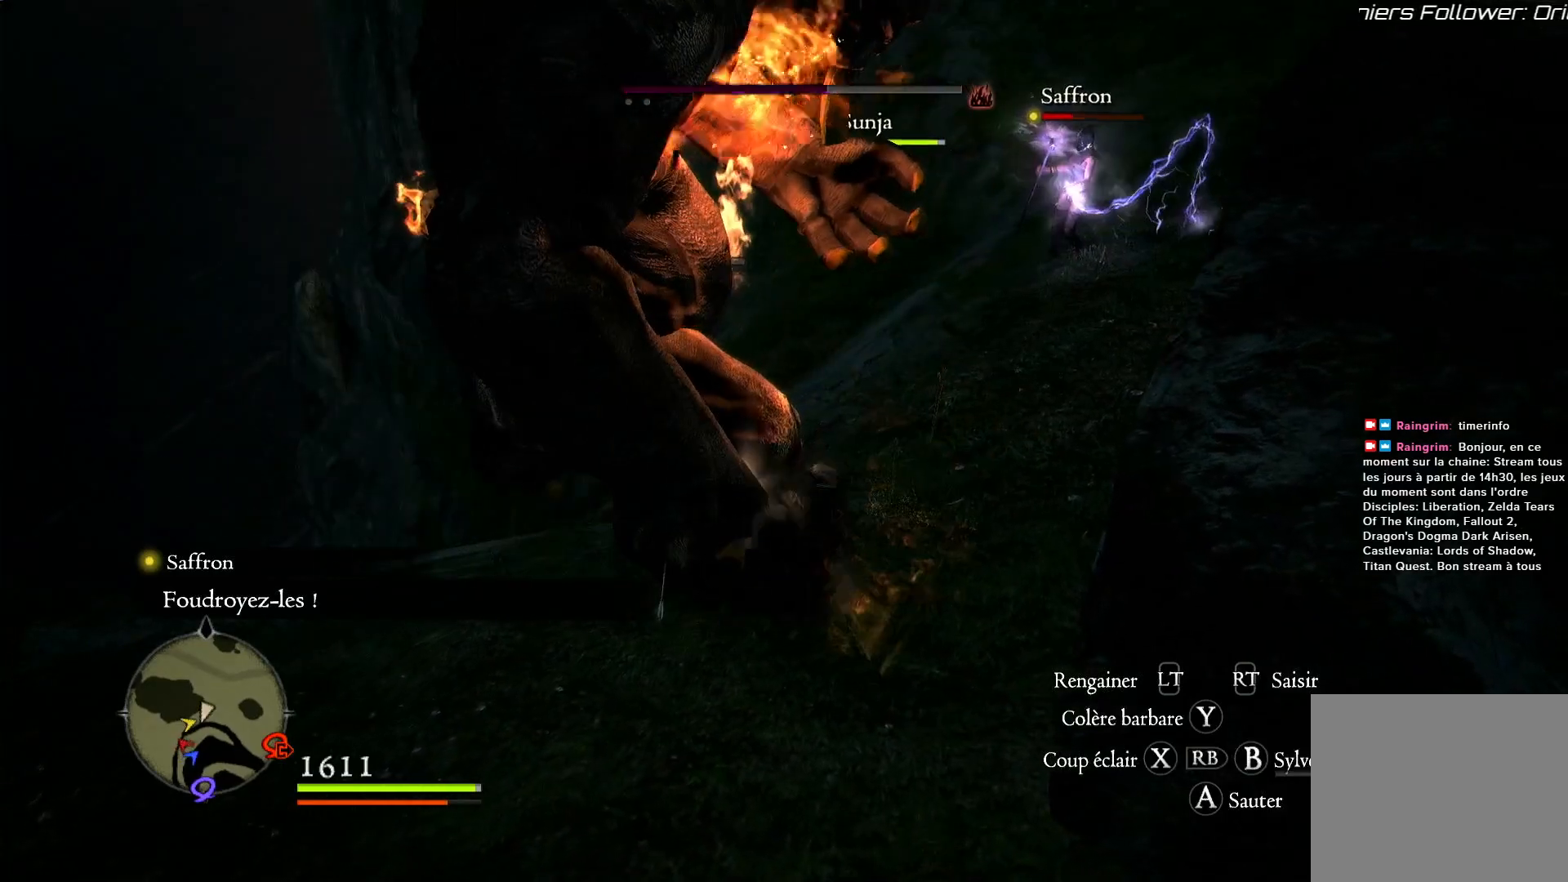
{"buttons": [], "left_stick": "down", "right_stick": "center", "events": [[83, "left_stick", "down"], [200, "R1", "up"]]}
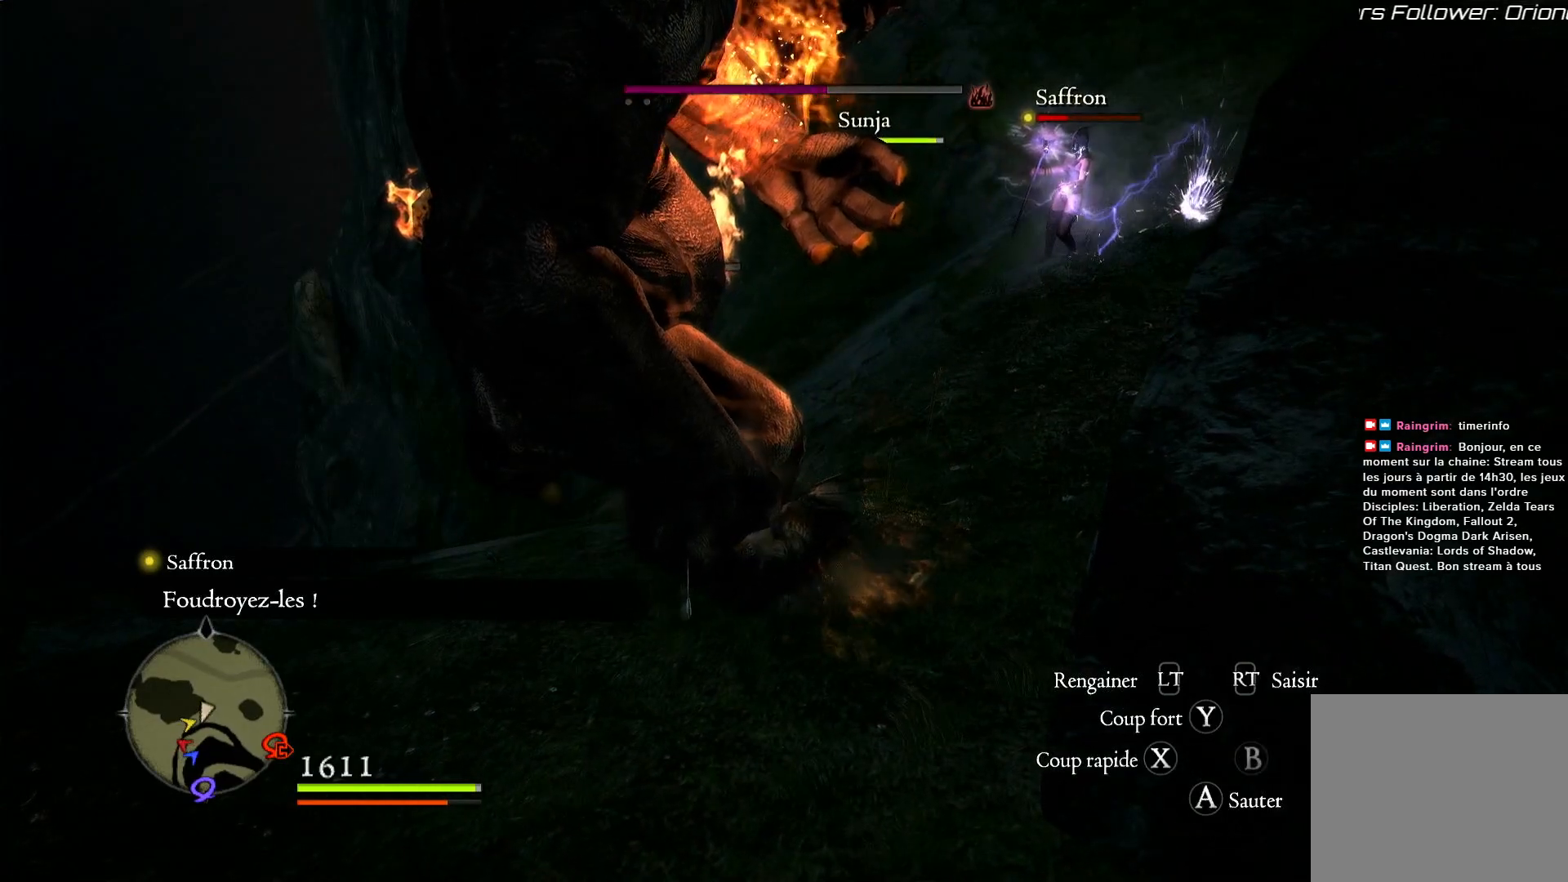
{"buttons": [], "left_stick": "down", "right_stick": "up", "events": [[167, "right_stick", "left"], [467, "right_stick", "up"]]}
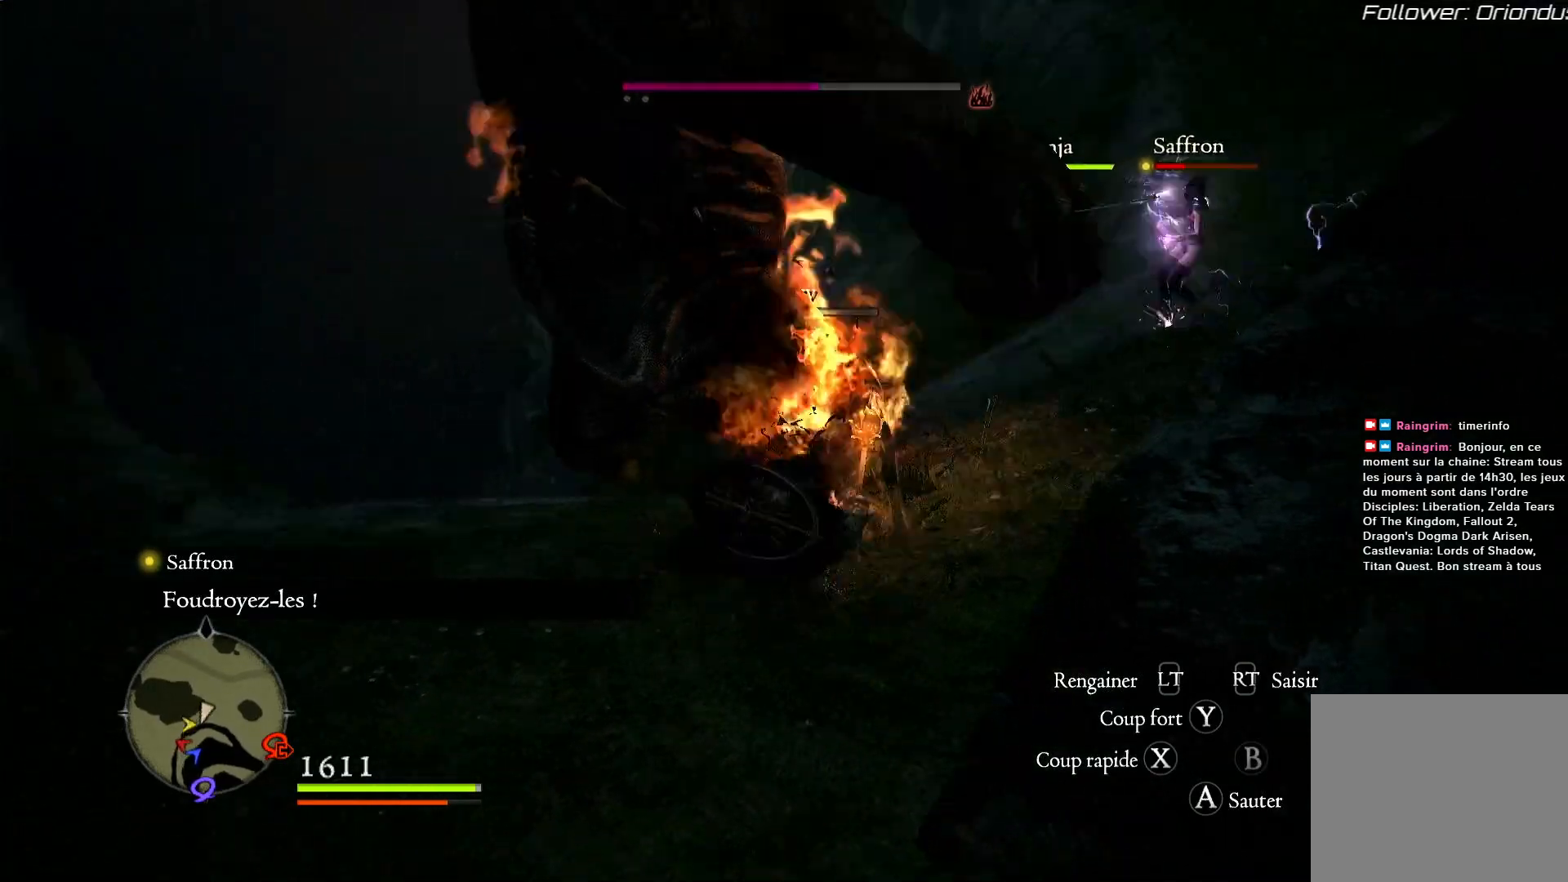
{"buttons": [], "left_stick": "down-left", "right_stick": "right", "events": [[133, "right_stick", "right"], [467, "left_stick", "down-left"]]}
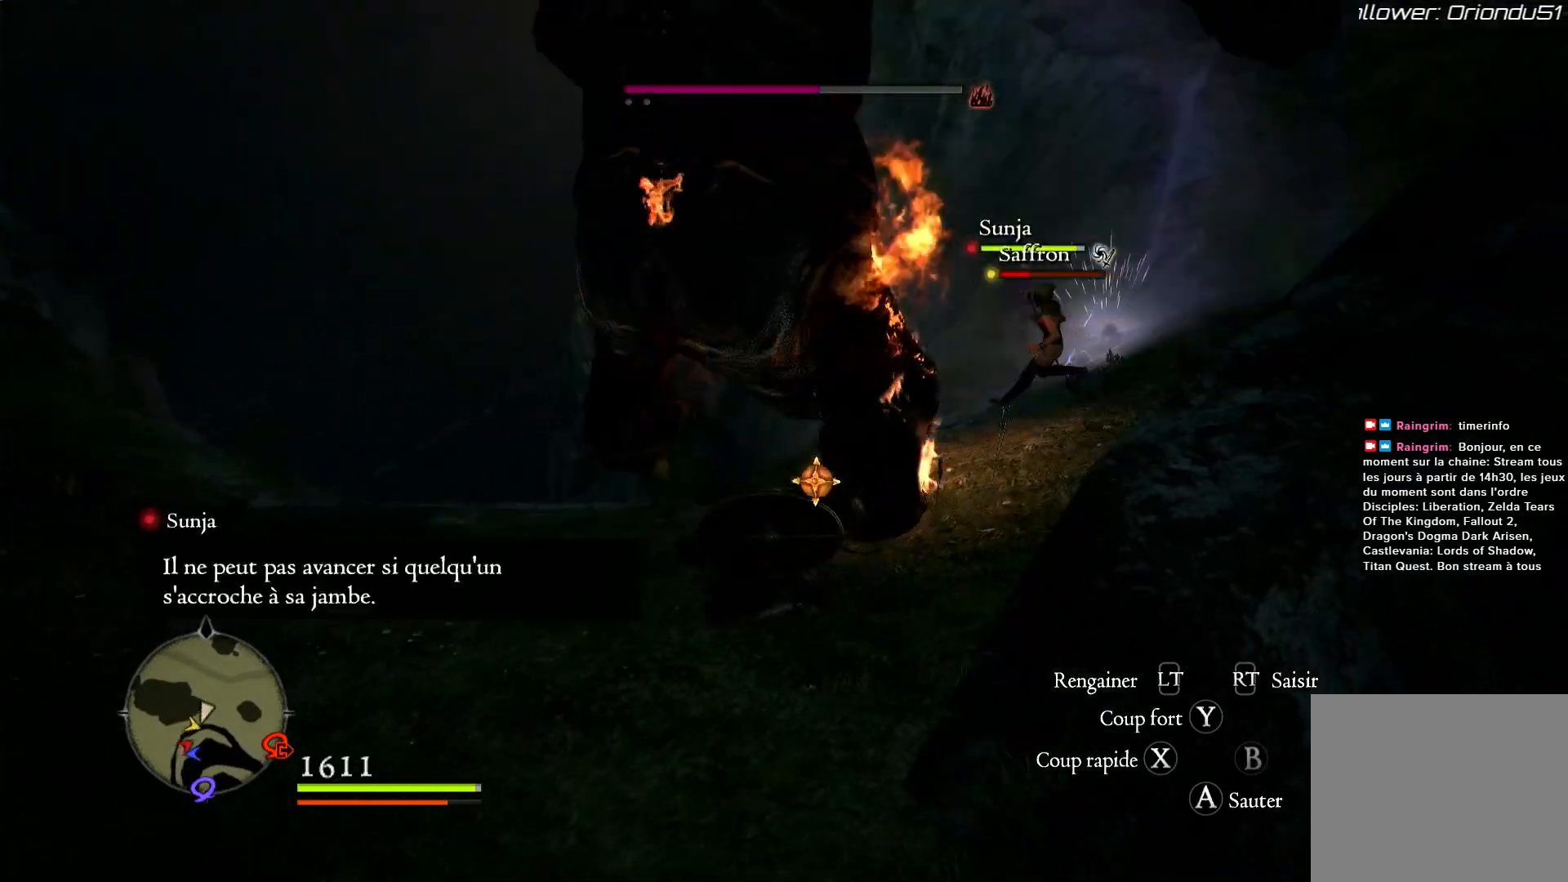
{"buttons": [], "left_stick": "left", "right_stick": "right", "events": [[33, "left_stick", "left"]]}
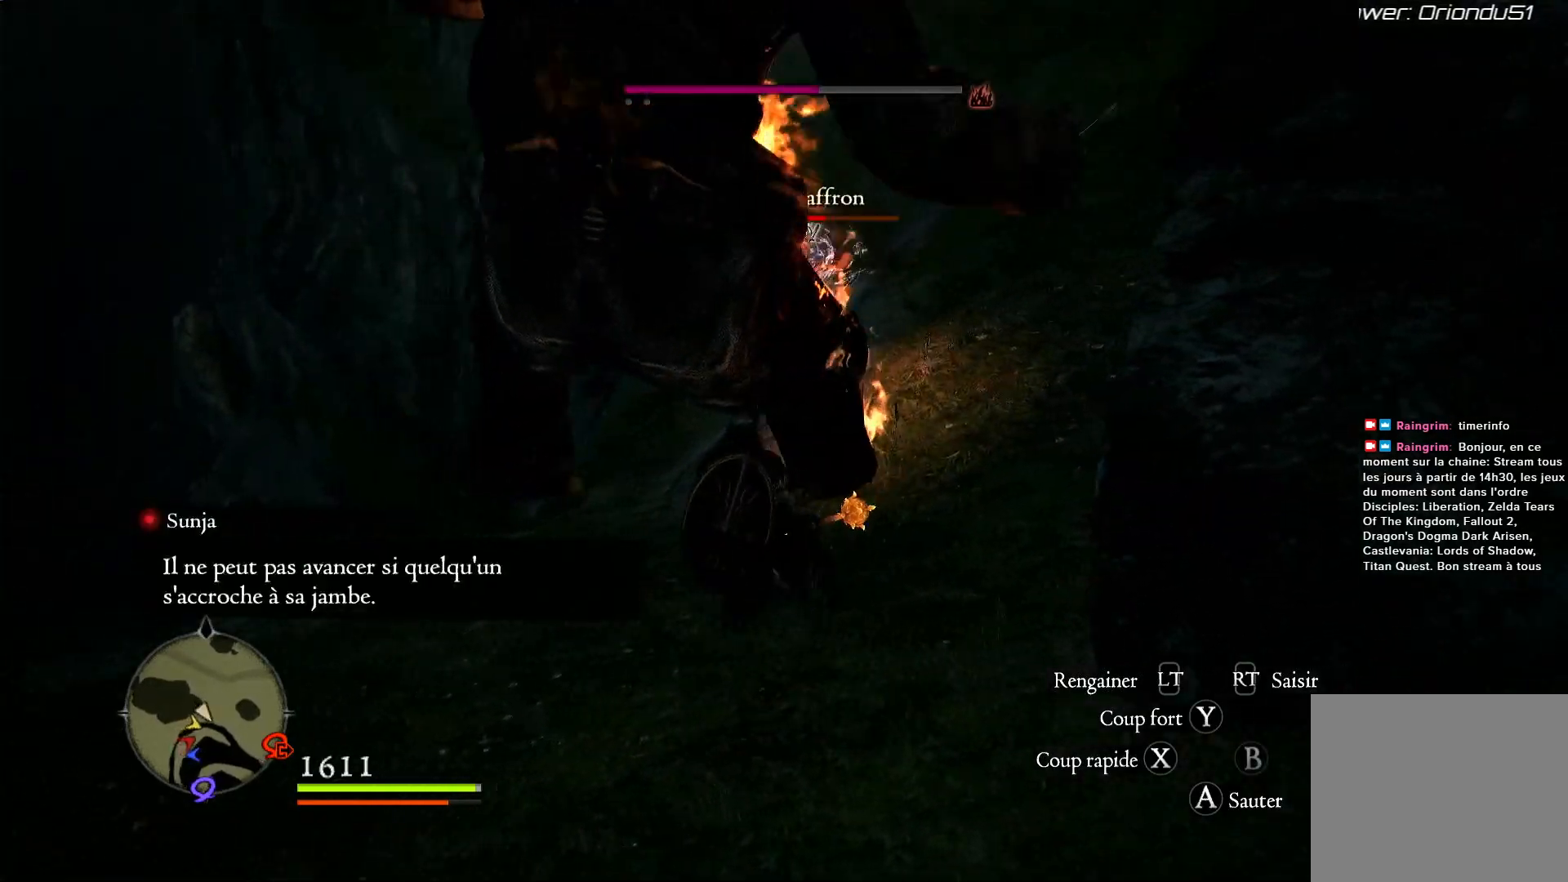
{"buttons": [], "left_stick": "center", "right_stick": "right", "events": [[233, "left_stick", "up"], [300, "R1", "down"], [333, "Y", "down"], [367, "left_stick", "center"], [483, "R1", "up"], [483, "Y", "up"]]}
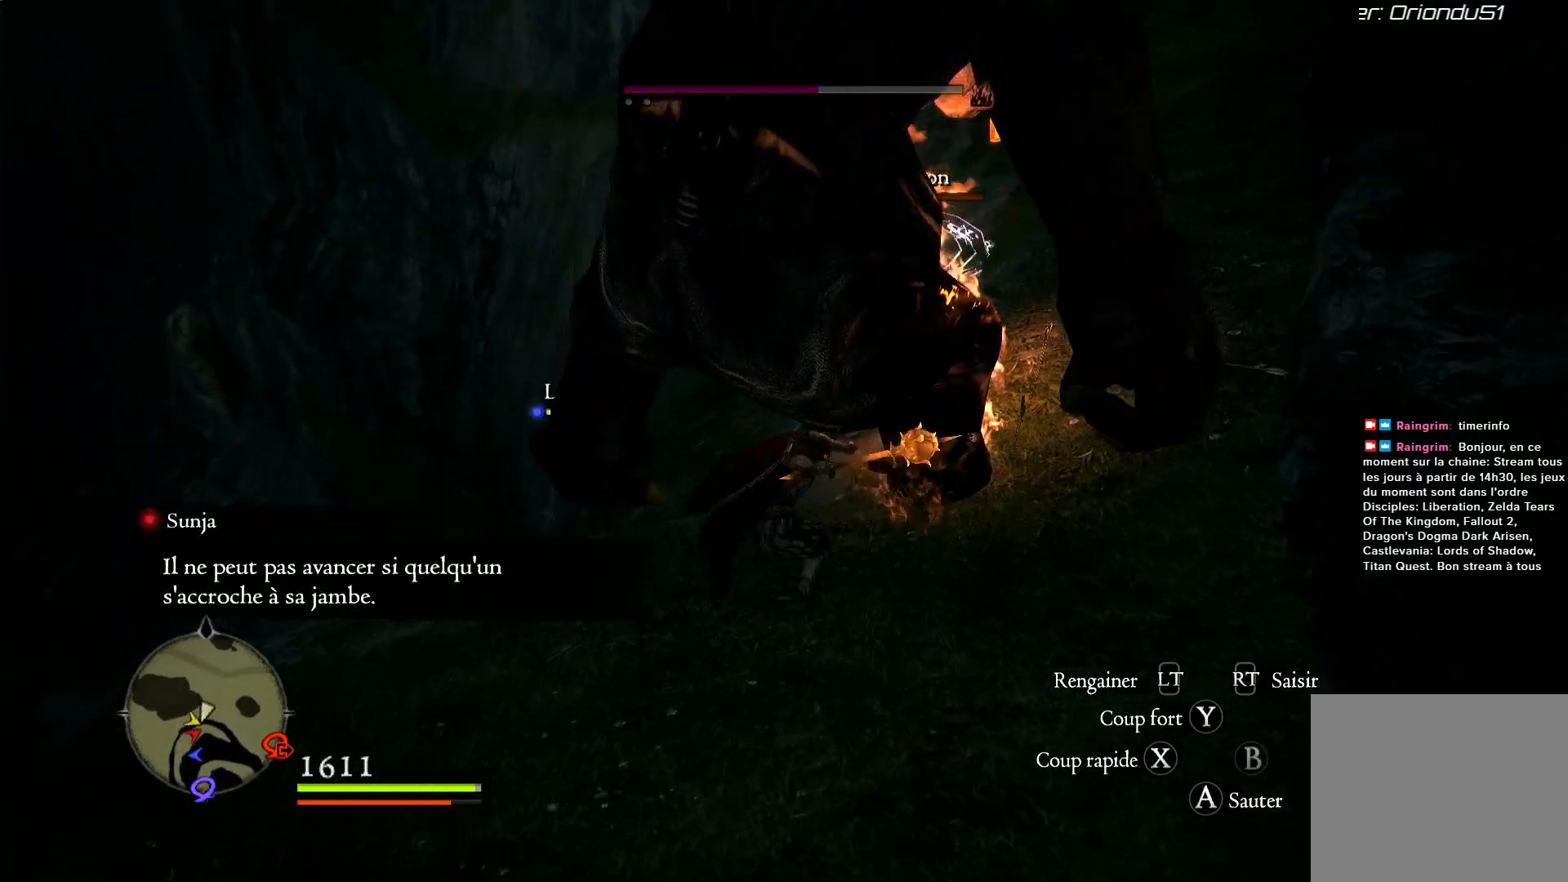
{"buttons": [], "left_stick": "down-right", "right_stick": "right", "events": [[317, "left_stick", "down-right"]]}
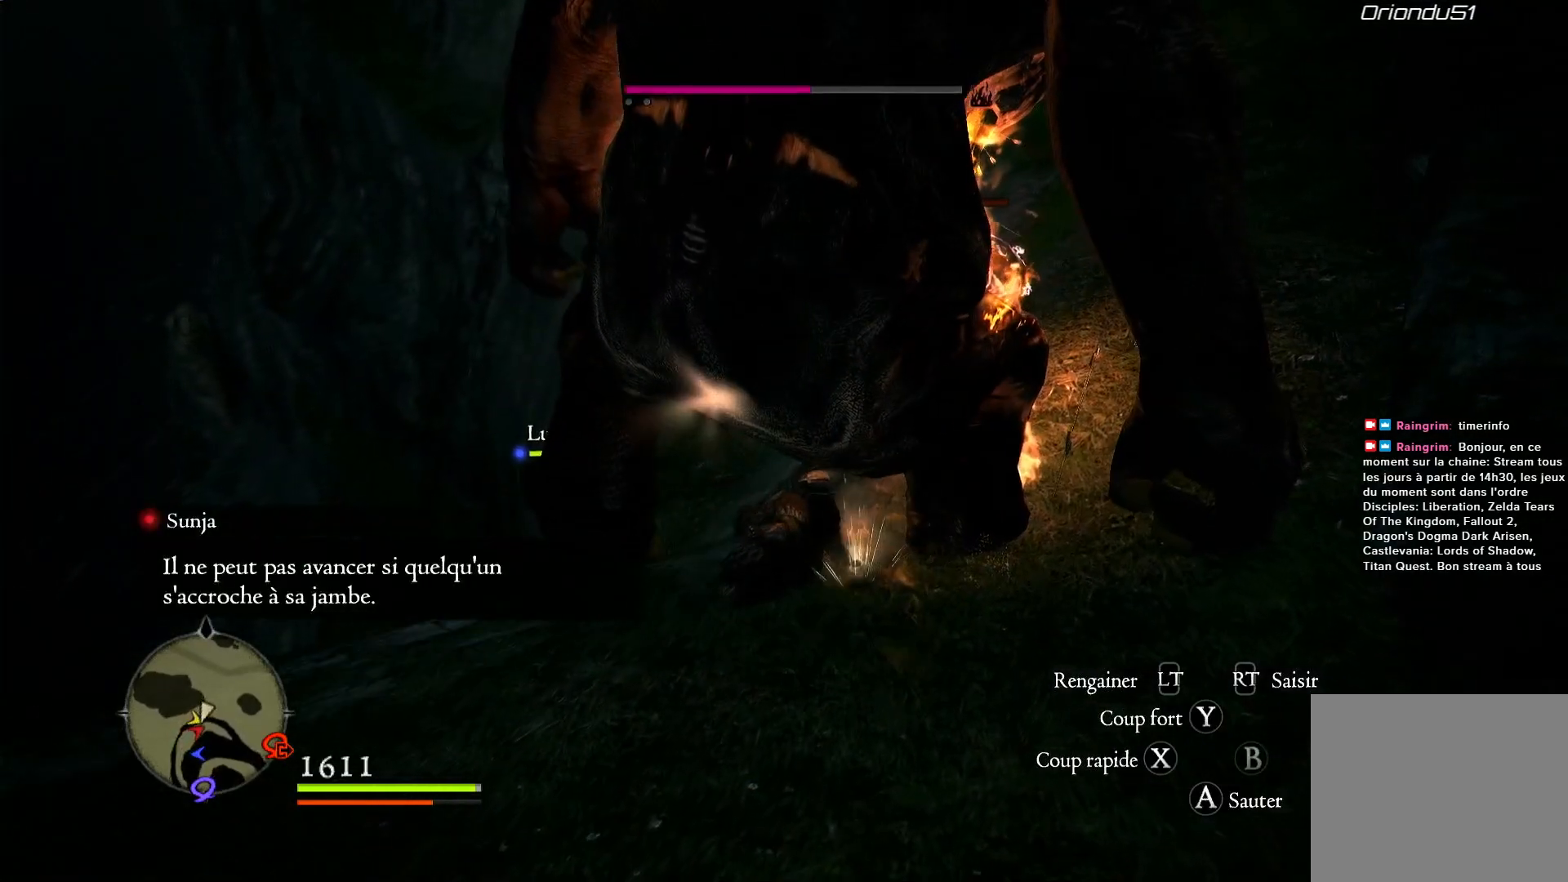
{"buttons": [], "left_stick": "down-right", "right_stick": "up-right", "events": [[200, "right_stick", "center"], [283, "right_stick", "right"], [367, "right_stick", "up-right"]]}
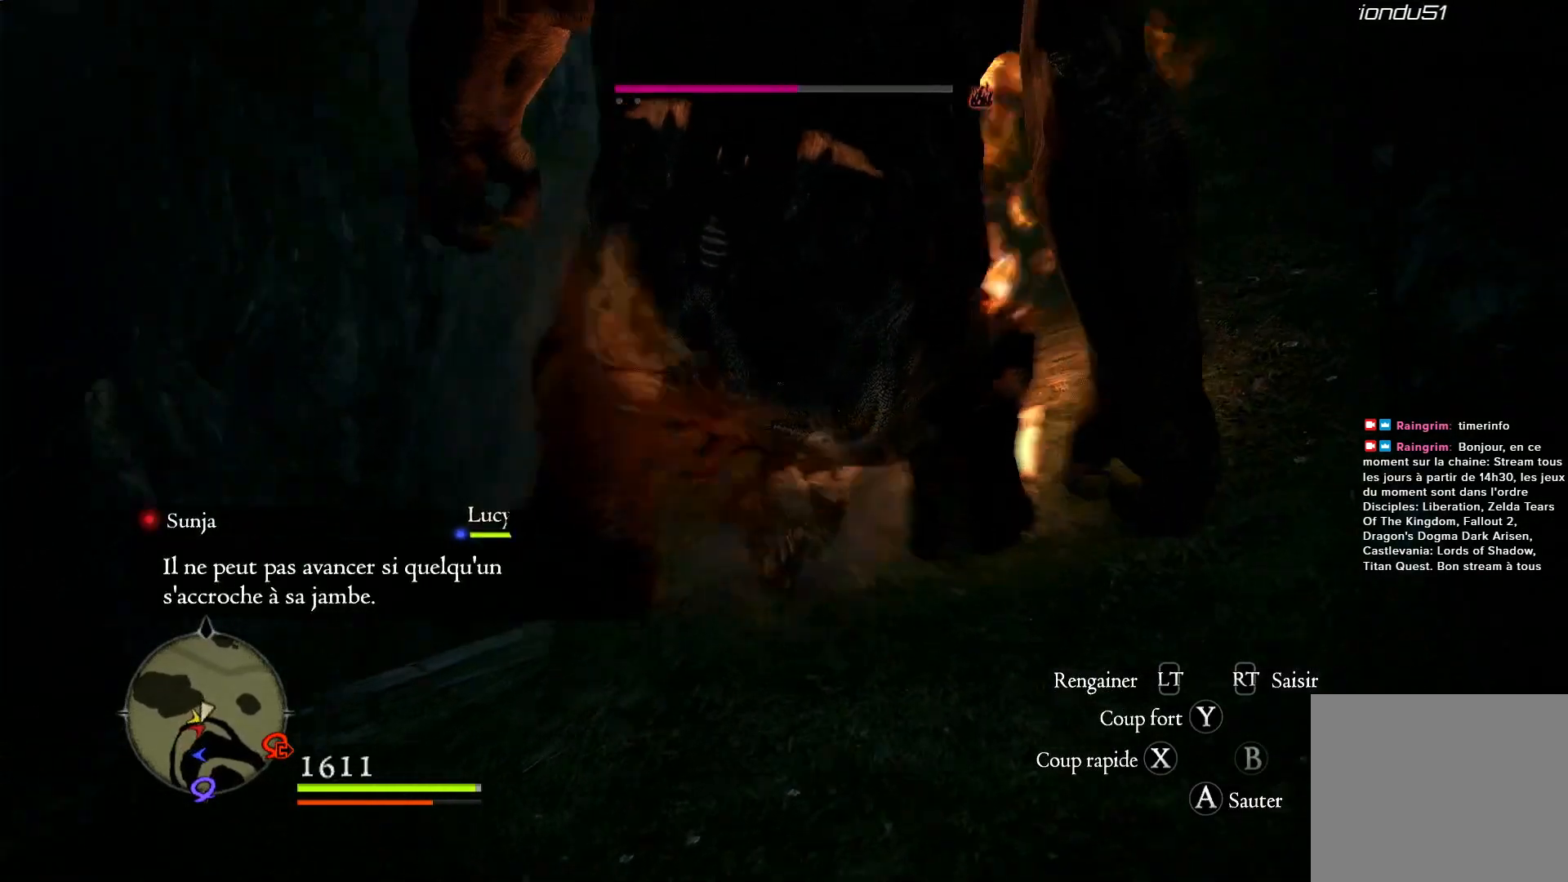
{"buttons": [], "left_stick": "down-right", "right_stick": "down-right", "events": [[167, "right_stick", "right"], [300, "right_stick", "center"], [467, "right_stick", "down-right"]]}
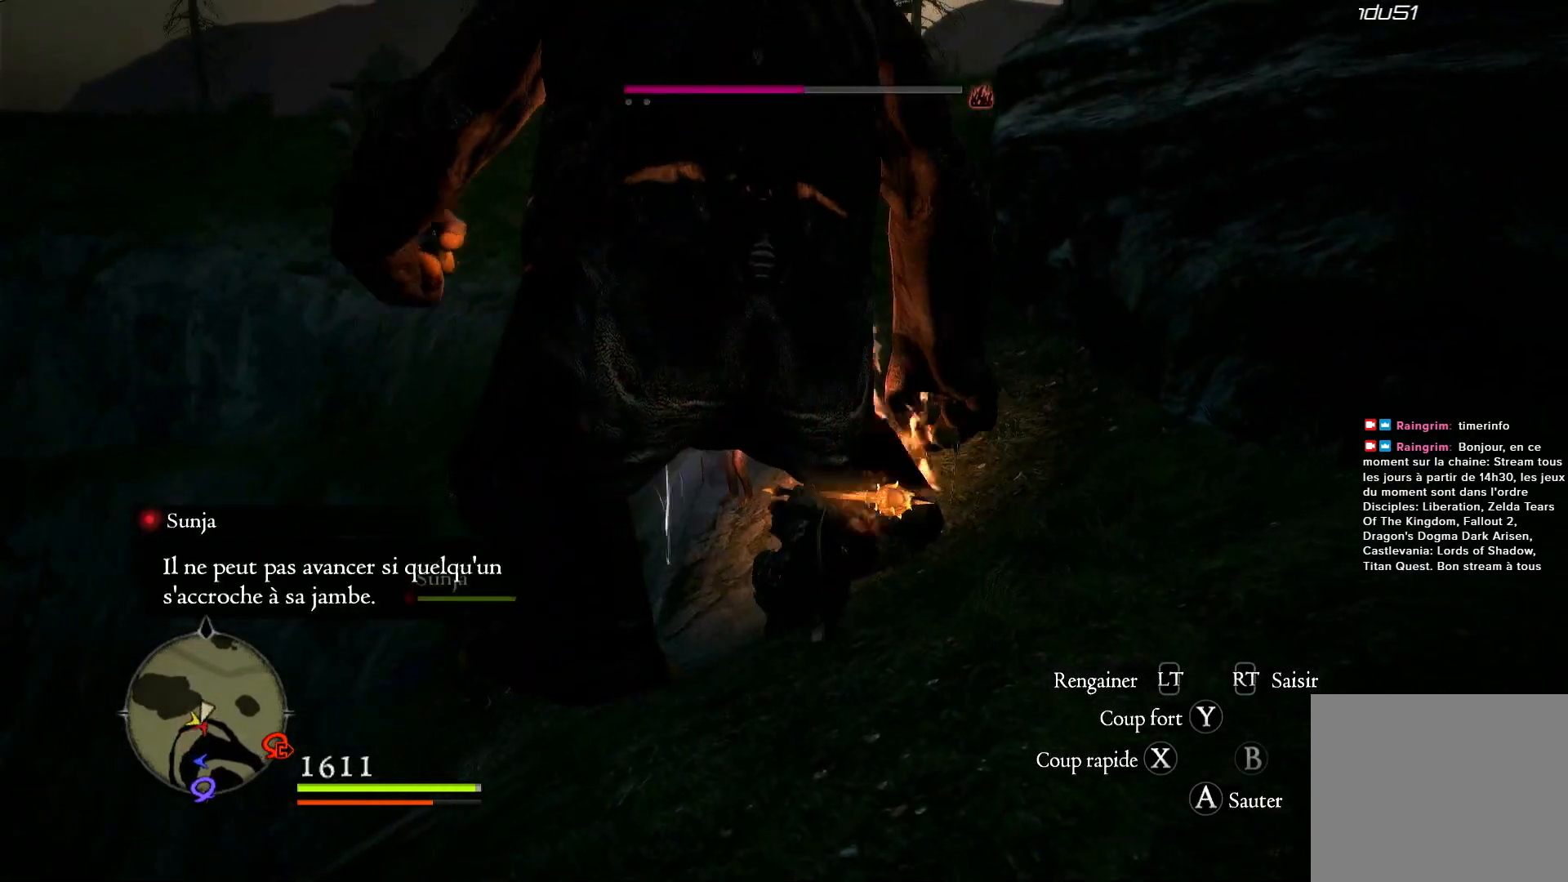
{"buttons": [], "left_stick": "down-right", "right_stick": "down-left", "events": [[267, "right_stick", "down-left"]]}
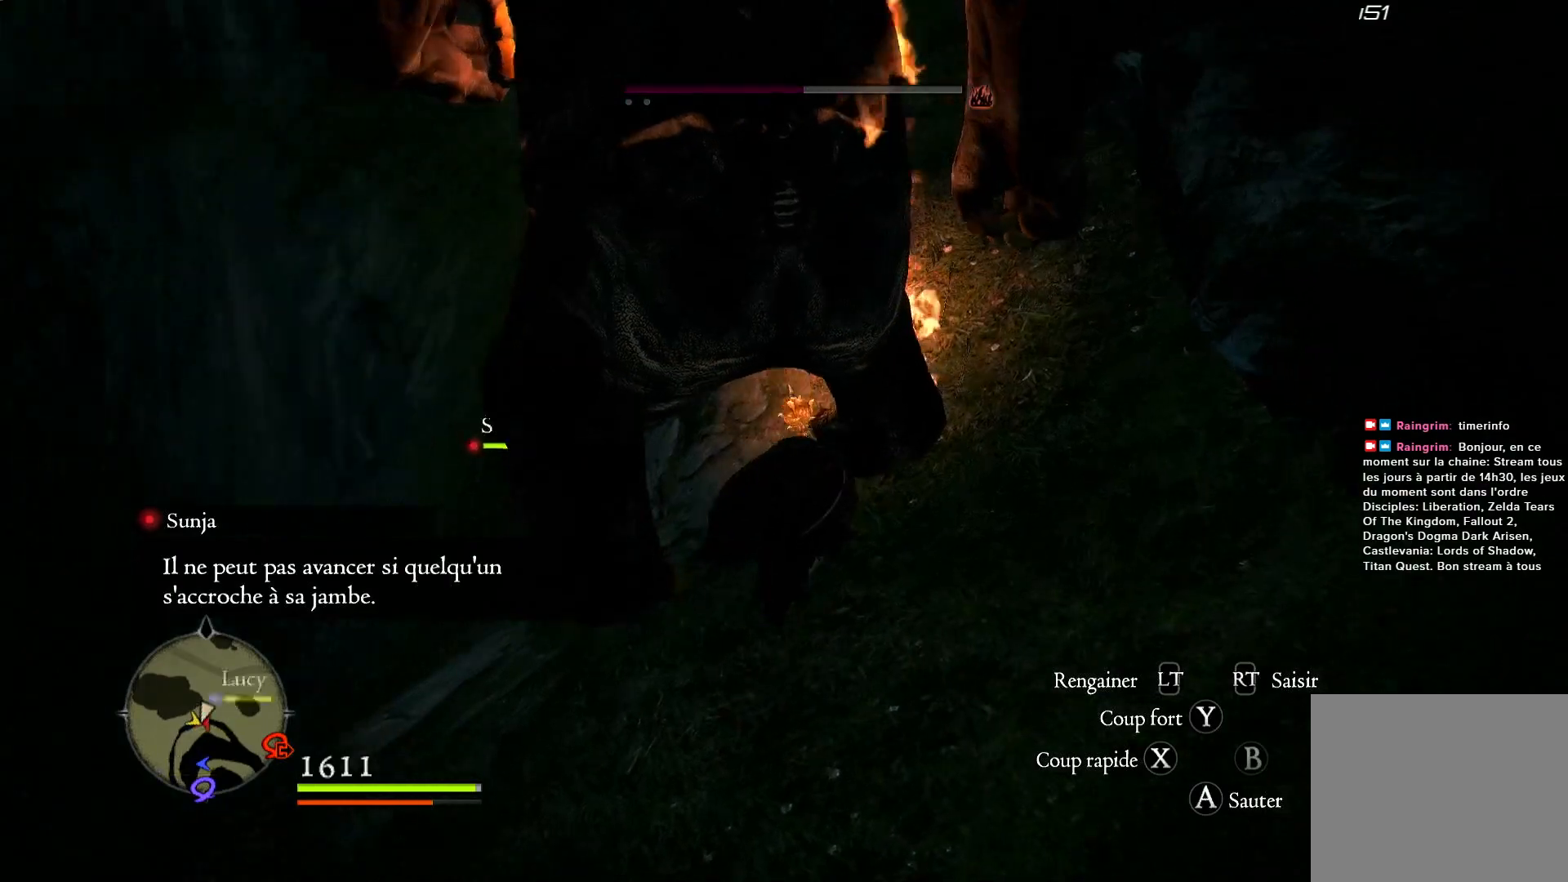
{"buttons": [], "left_stick": "right", "right_stick": "center", "events": [[133, "right_stick", "center"], [383, "left_stick", "right"]]}
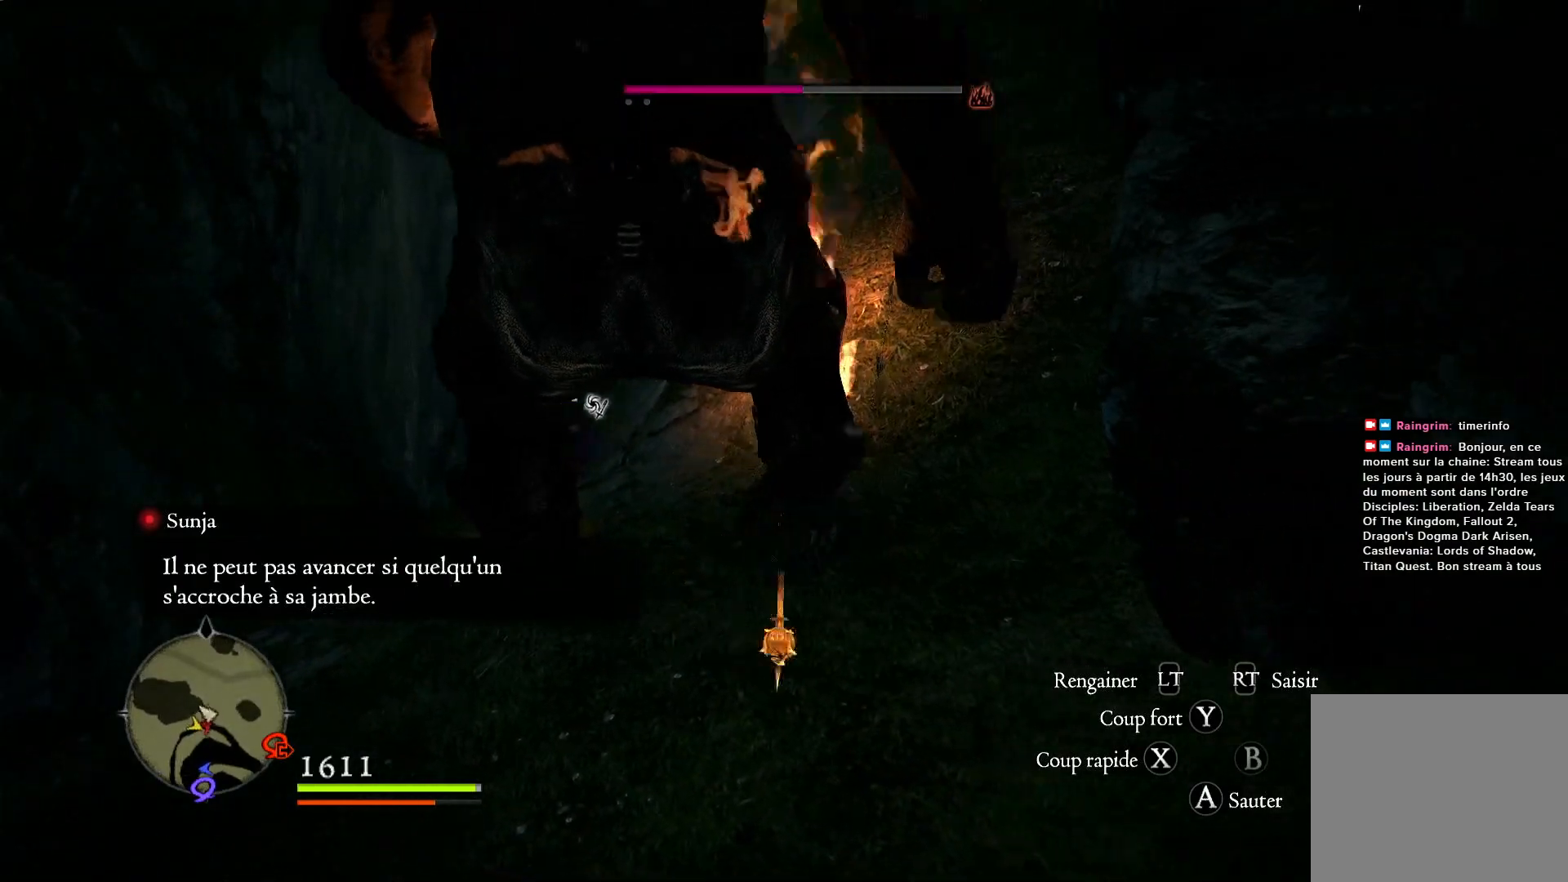
{"buttons": ["X"], "left_stick": "center", "right_stick": "center", "events": [[67, "left_stick", "up"], [100, "X", "down"], [217, "X", "up"], [217, "left_stick", "center"], [500, "X", "down"]]}
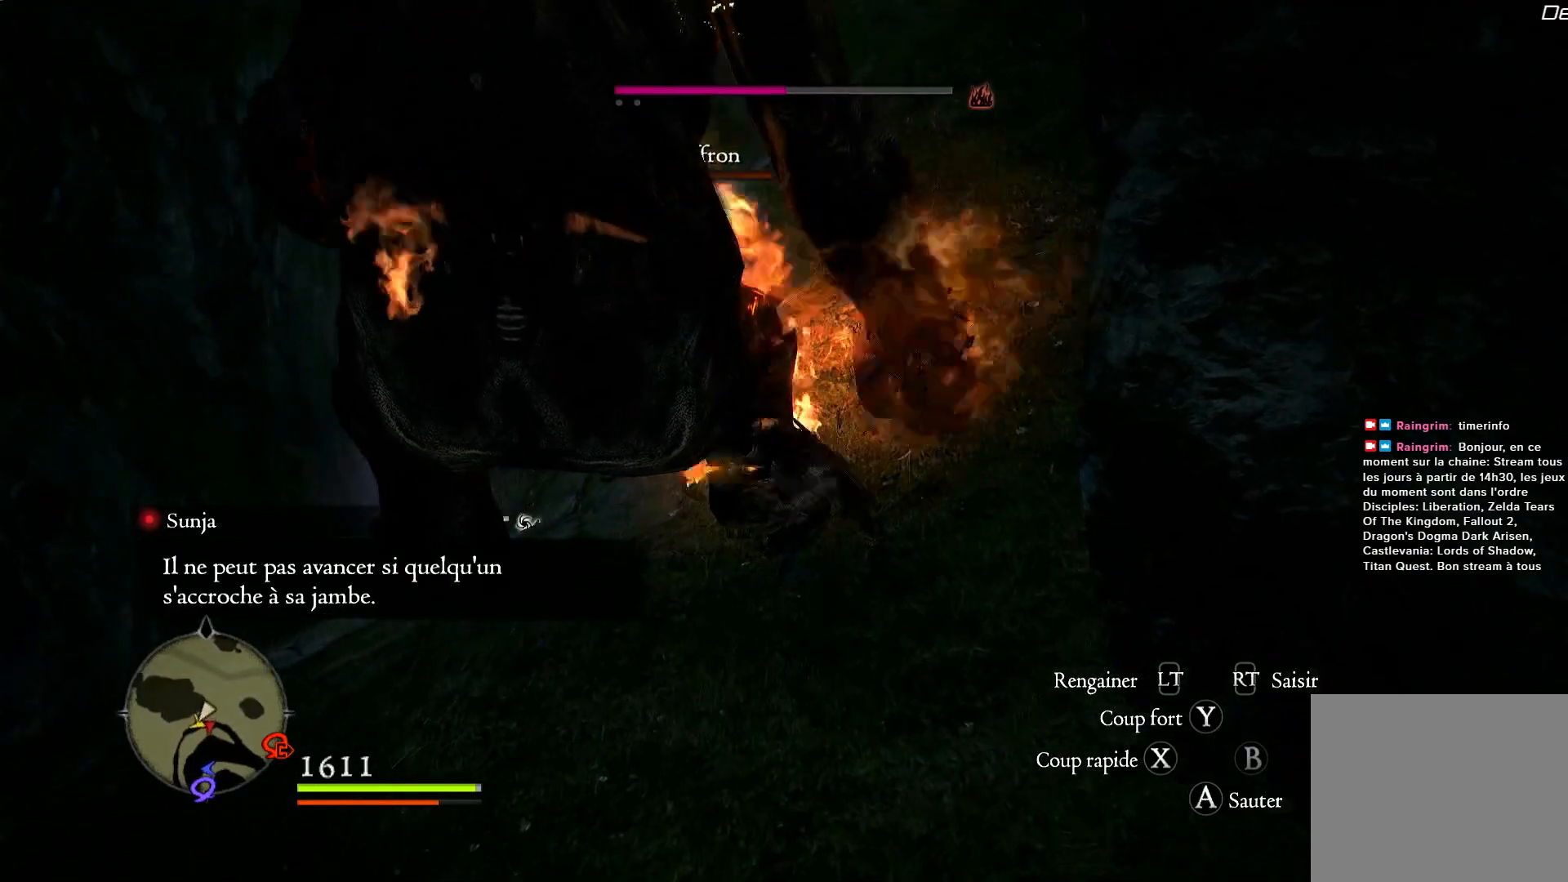
{"buttons": ["X"], "left_stick": "center", "right_stick": "center", "events": [[117, "X", "up"], [183, "X", "down"], [333, "X", "up"], [400, "X", "down"]]}
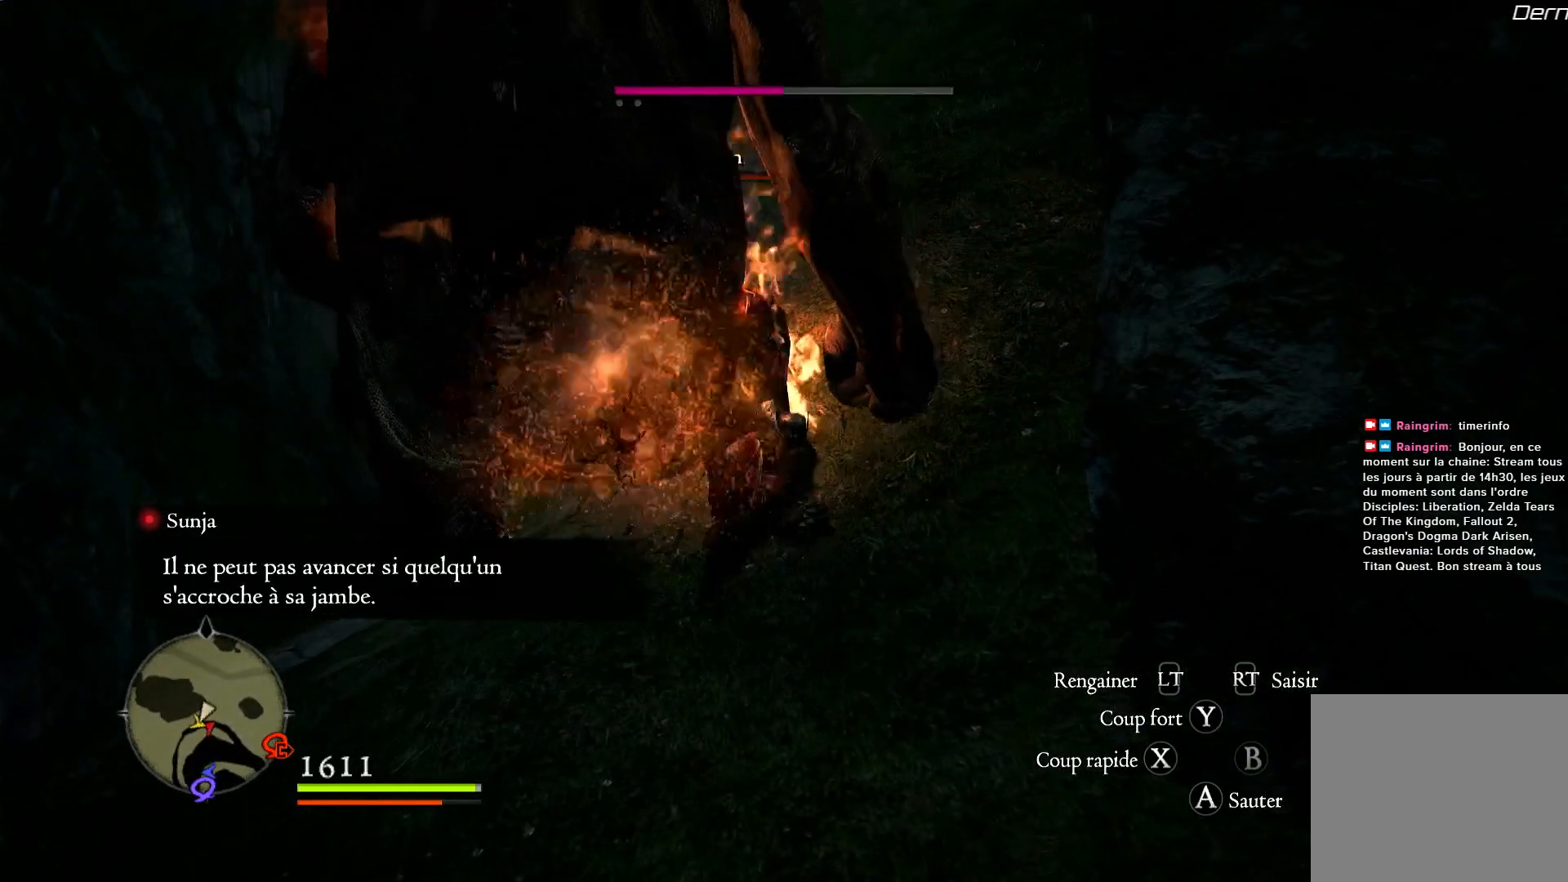
{"buttons": [], "left_stick": "center", "right_stick": "center", "events": [[17, "X", "up"], [117, "X", "down"], [233, "X", "up"], [333, "X", "down"], [450, "X", "up"]]}
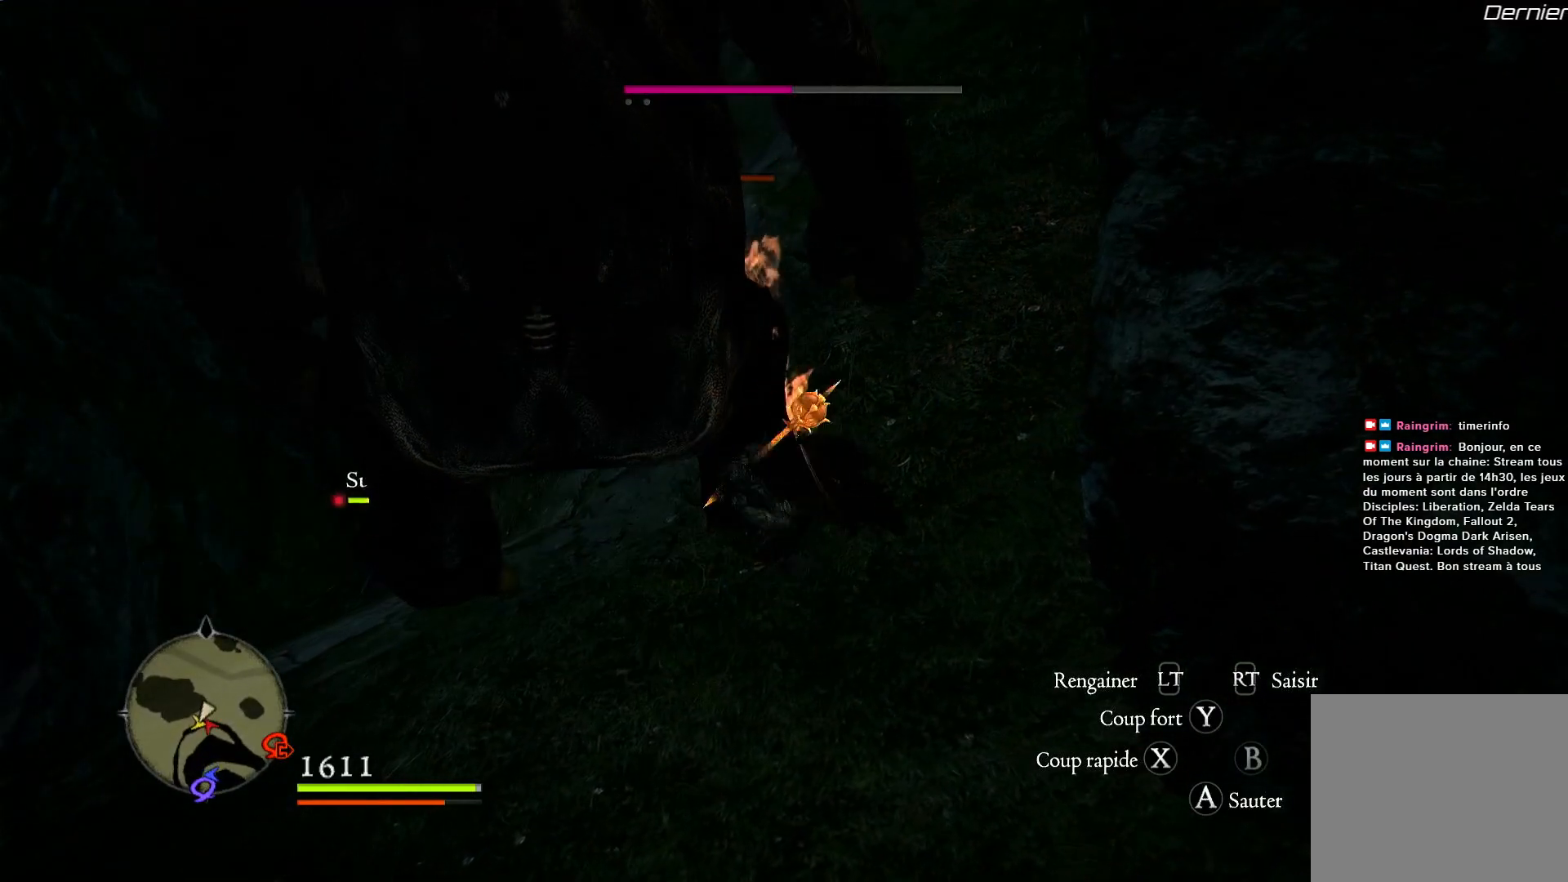
{"buttons": [], "left_stick": "down", "right_stick": "center", "events": [[17, "X", "down"], [167, "X", "up"], [233, "X", "down"], [267, "left_stick", "down"], [350, "X", "up"]]}
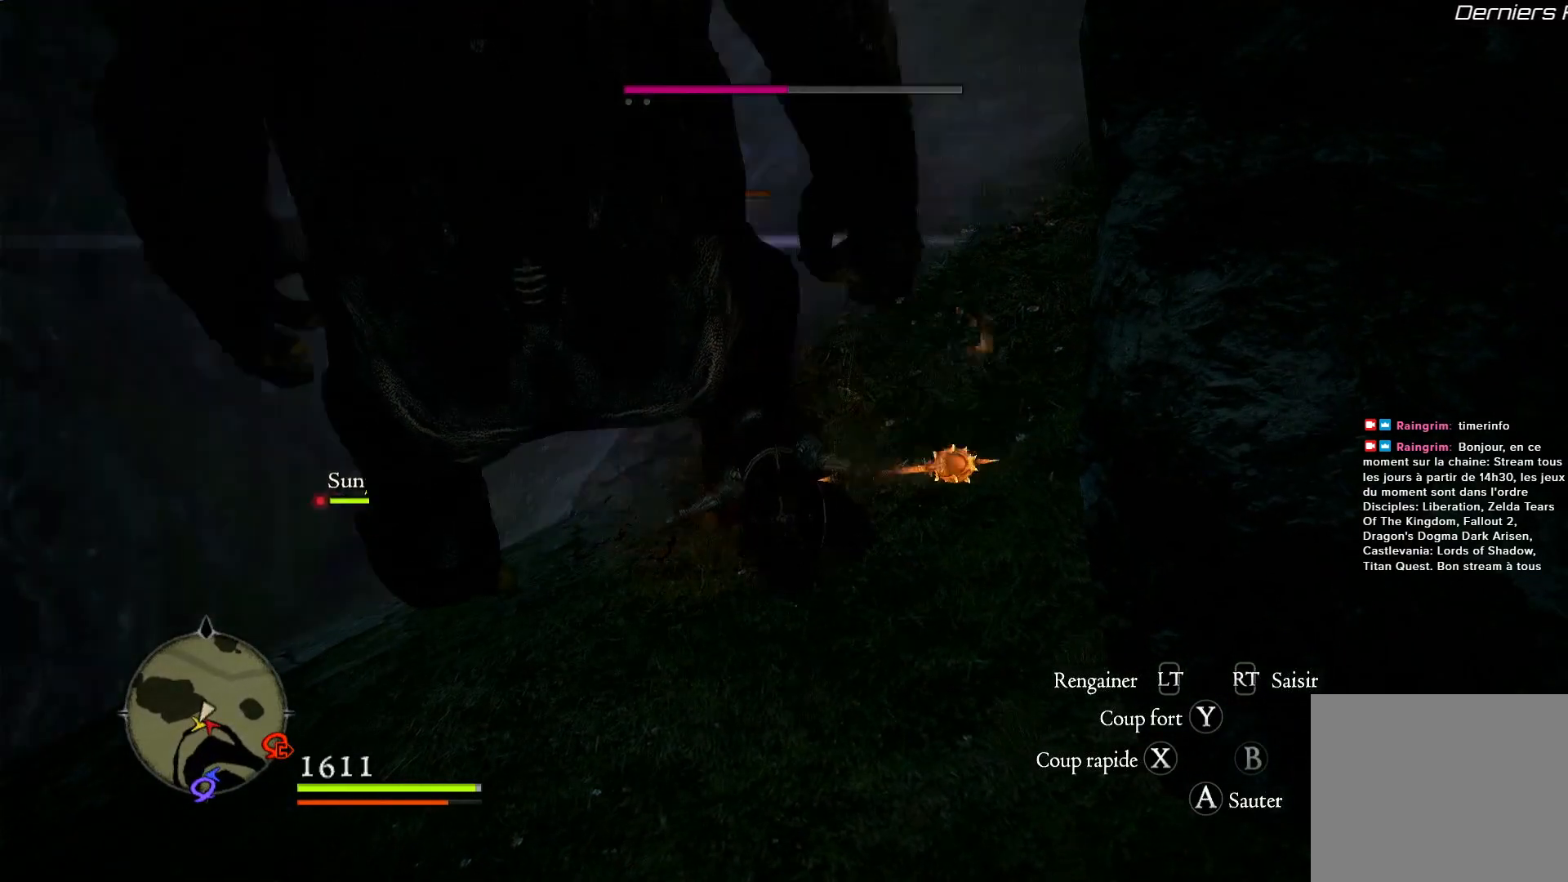
{"buttons": [], "left_stick": "down", "right_stick": "center", "events": [[33, "right_stick", "left"], [400, "right_stick", "center"]]}